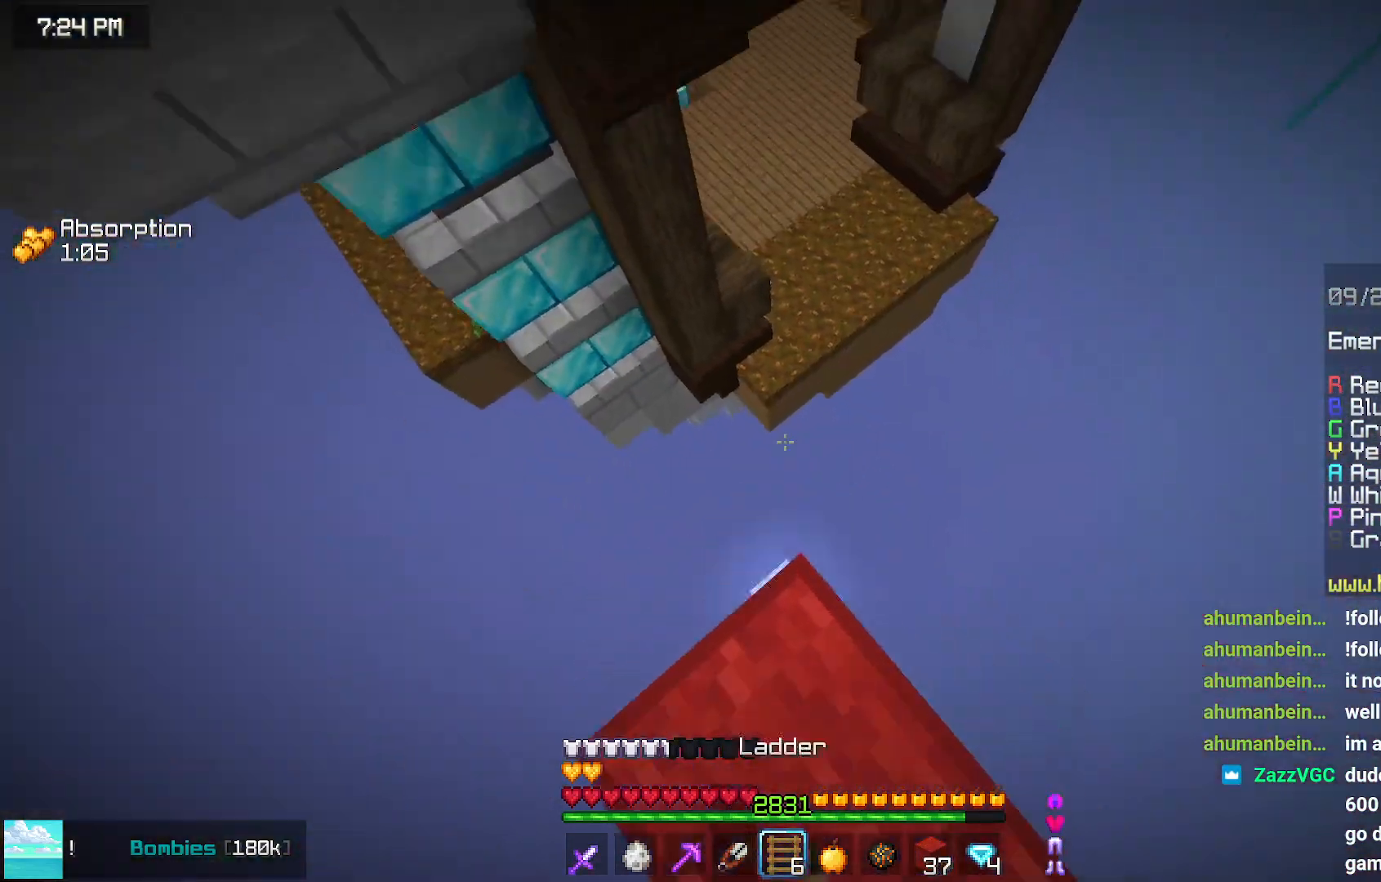
Gameplay with keyboard and mouse; each line is a JSON object with the keys and mouse buttons held at the frame after it. "events" lists presses ("down") and releases ("up") of "down", "left", "right", "space", "up", "mouse_left" and "mouse_right" between this image and that frame as [ms after this image, input, new state], when the widget could be followed in between. "mouse_left", "mouse_right" = the "left", "right" buttons of the "mouse" list. No other keys are recorded. Fast repeated clicks can show as one long hold. Mouse movement is not recorded.
{"keys": ["up"], "mouse": [], "events": [[250, "space", "up"], [350, "up", "up"], [450, "up", "down"]]}
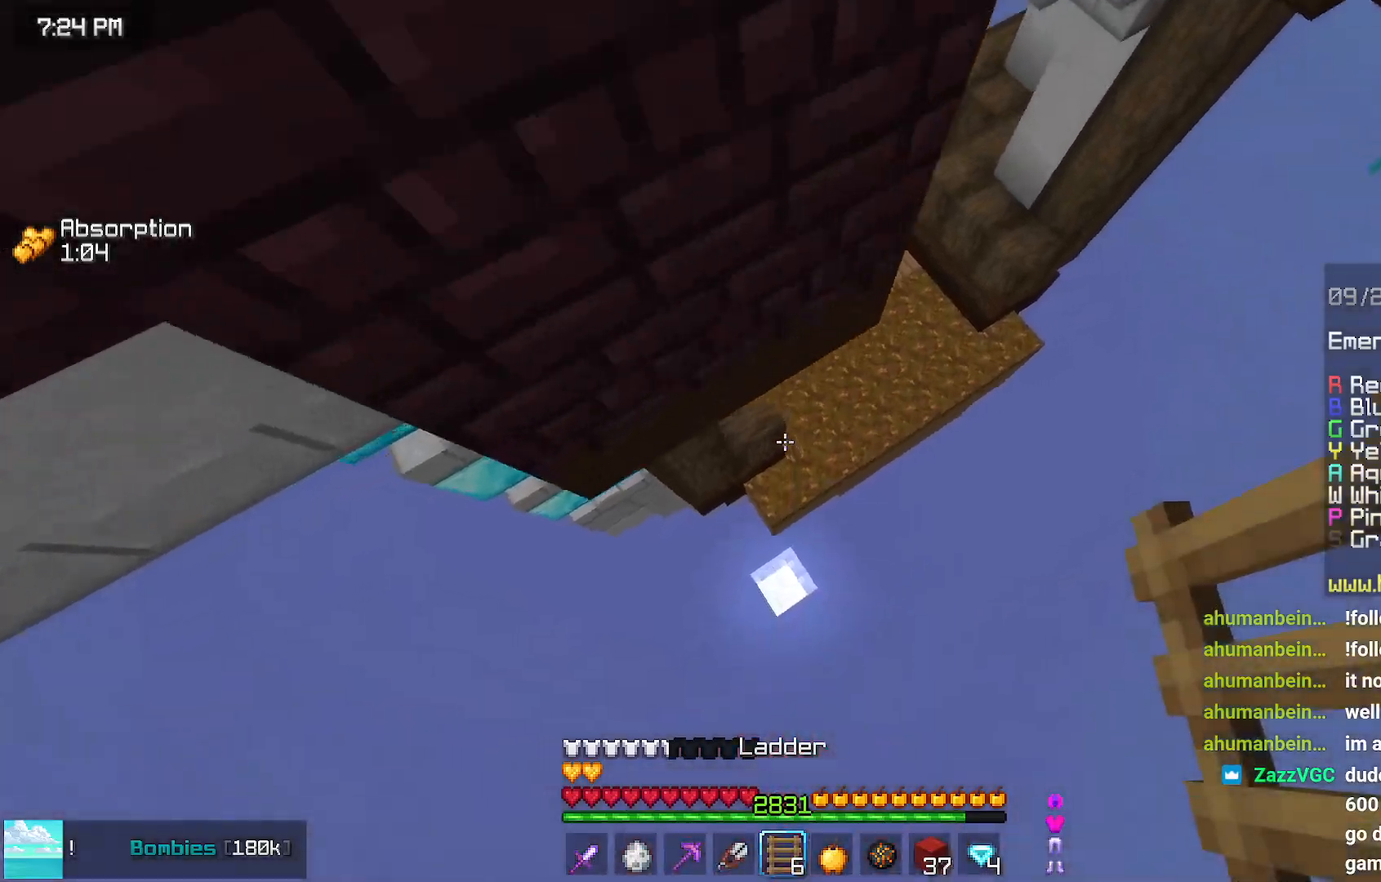
{"keys": ["left", "up"], "mouse": [], "events": [[117, "up", "up"], [217, "left", "down"], [267, "up", "down"], [417, "mouse_right", "down"], [467, "mouse_right", "up"]]}
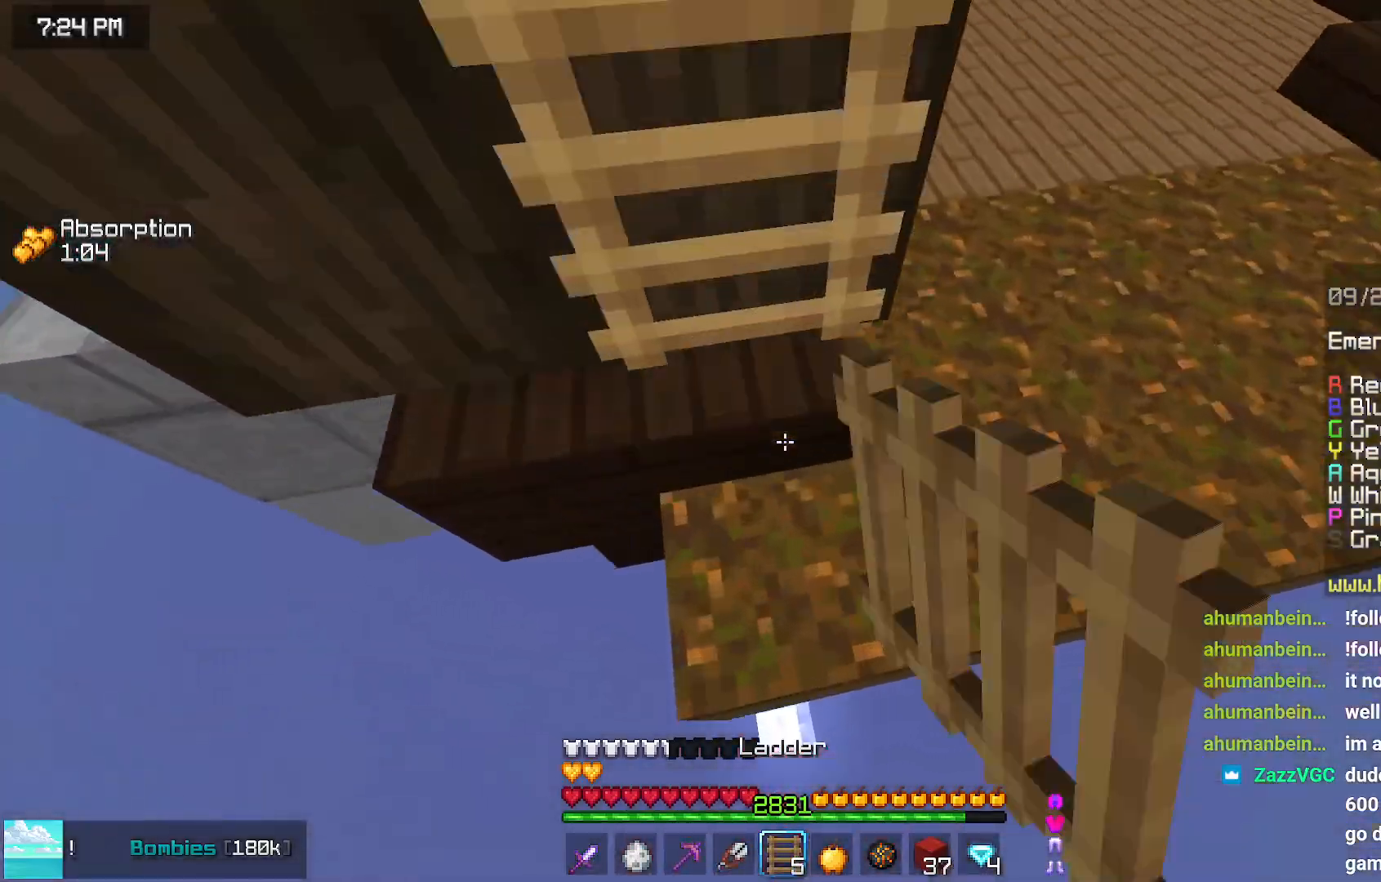
{"keys": ["up"], "mouse": [], "events": [[67, "left", "up"], [217, "right", "down"], [384, "right", "up"]]}
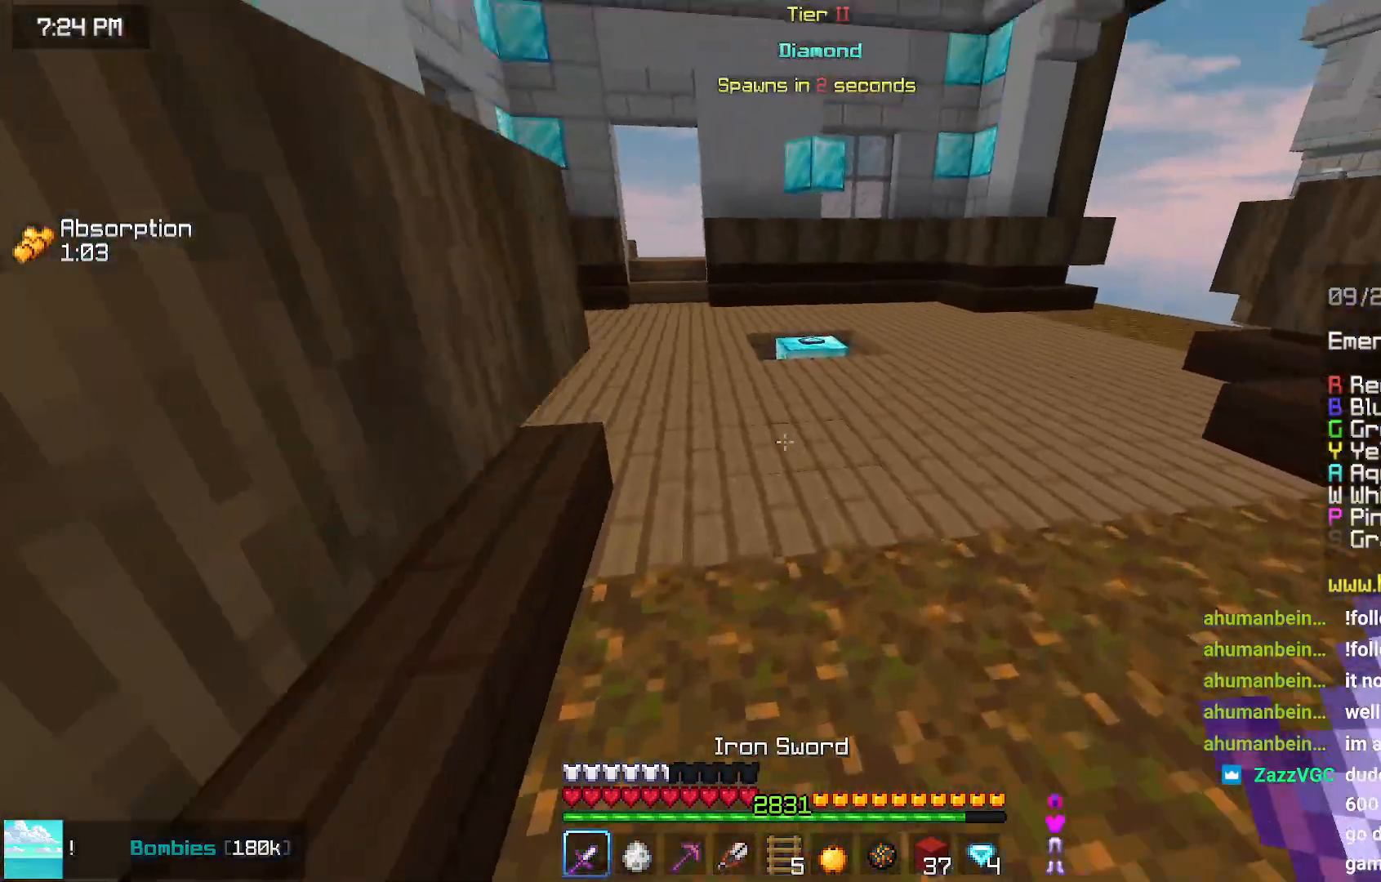
{"keys": ["space", "up"], "mouse": [], "events": [[84, "space", "down"]]}
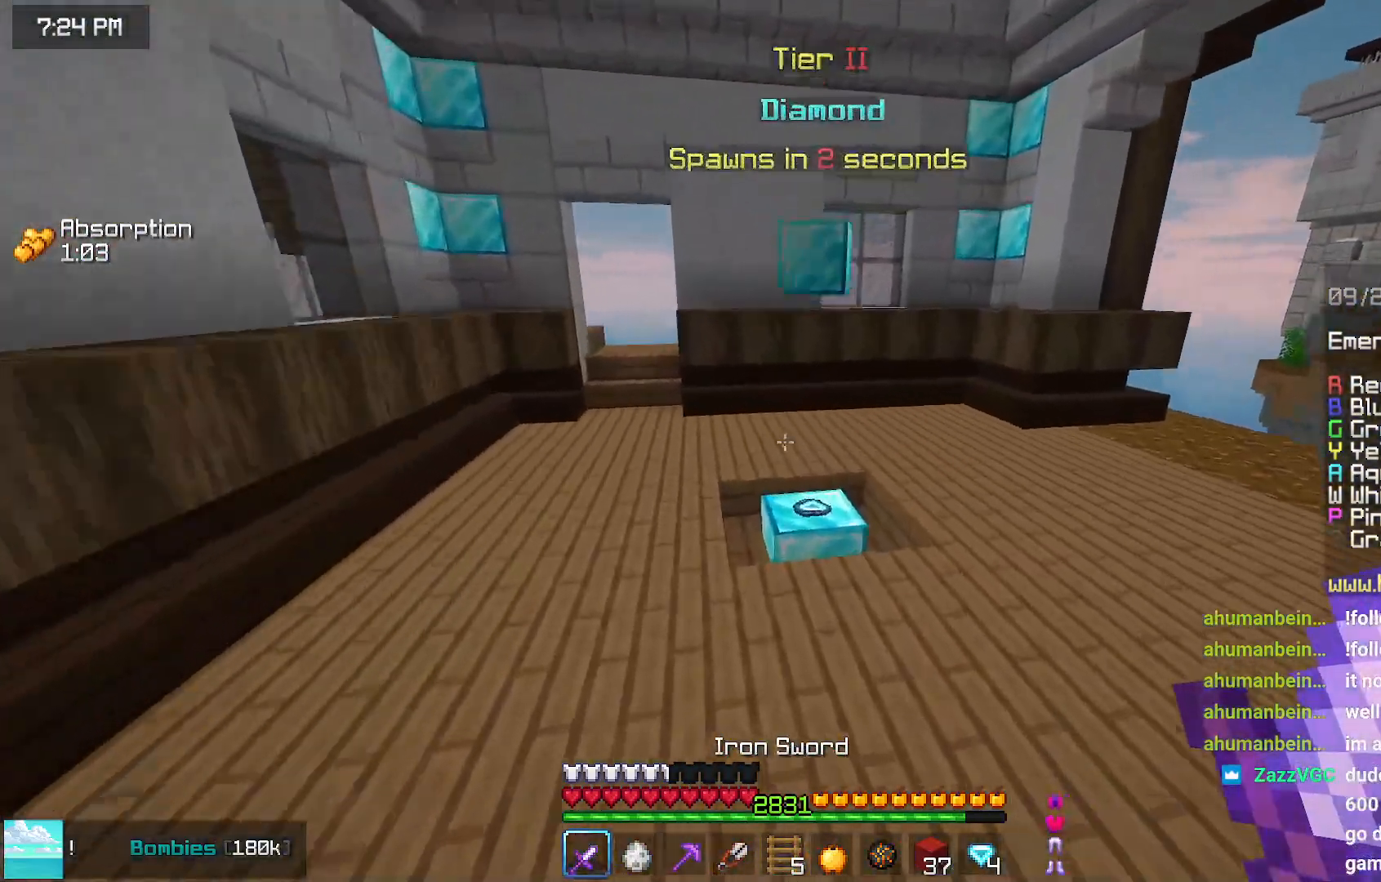
{"keys": [], "mouse": [], "events": [[400, "space", "up"], [450, "up", "up"]]}
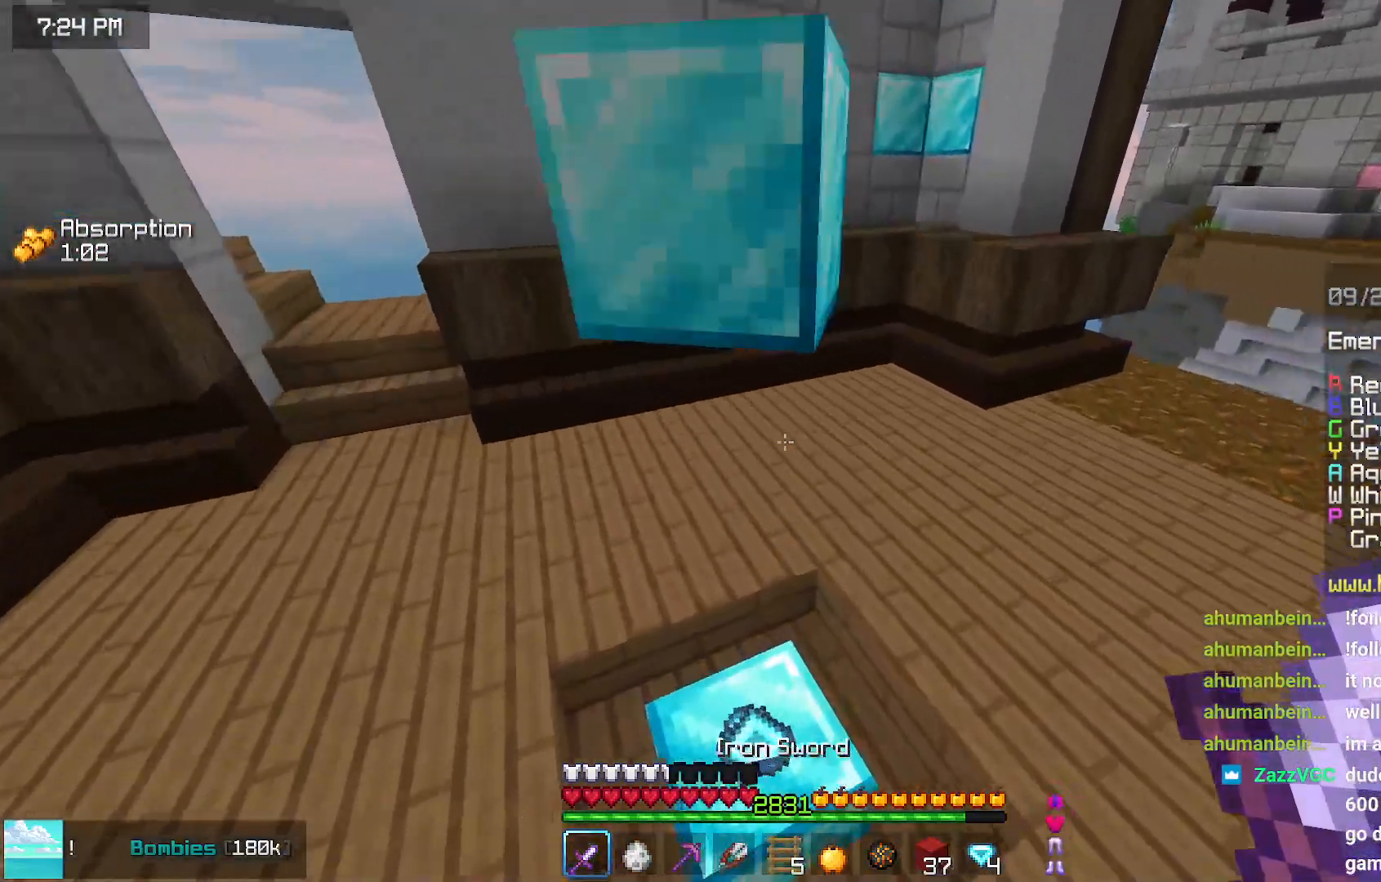
{"keys": [], "mouse": [], "events": []}
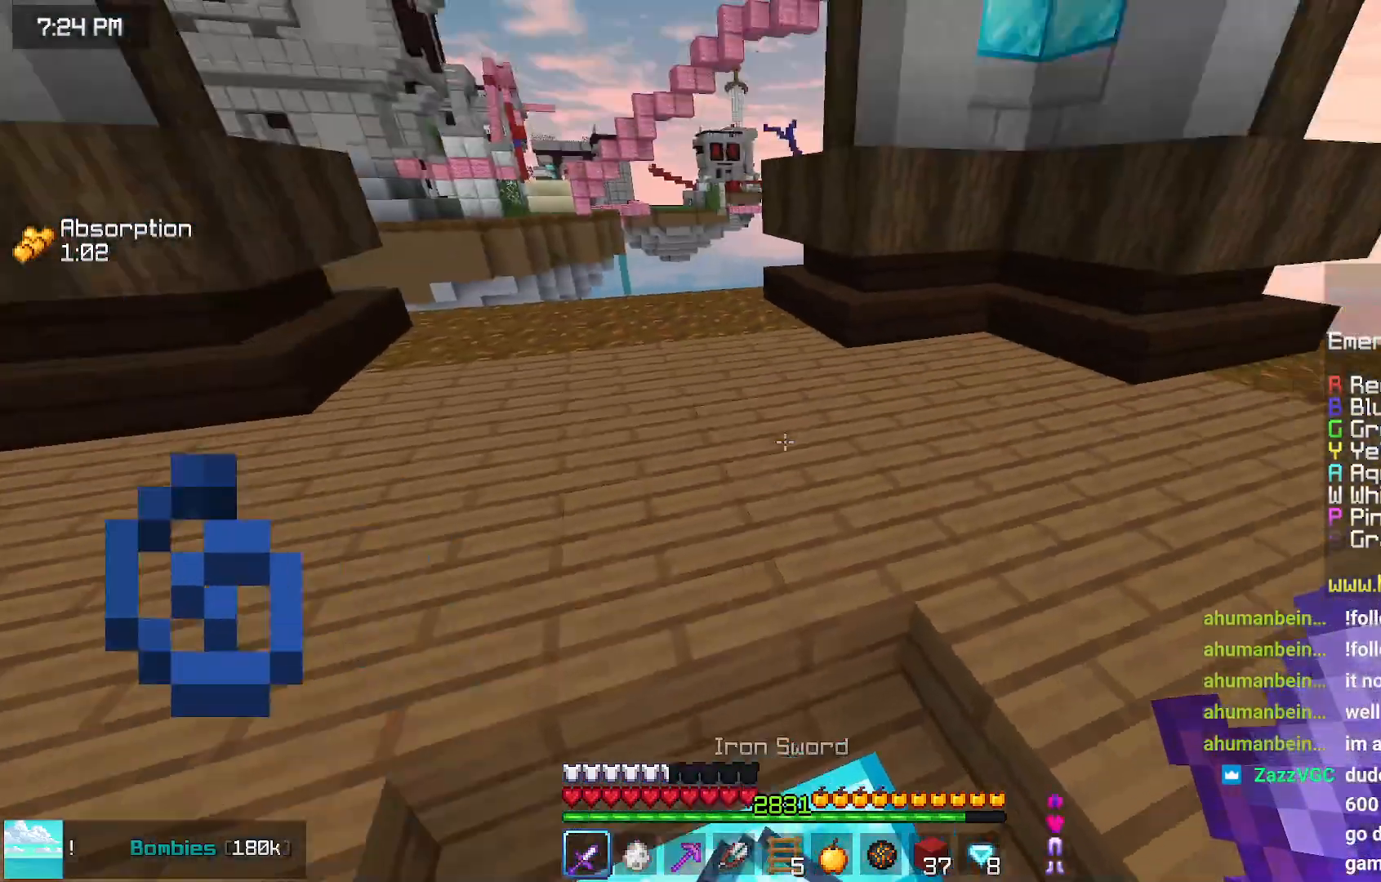
{"keys": [], "mouse": [], "events": []}
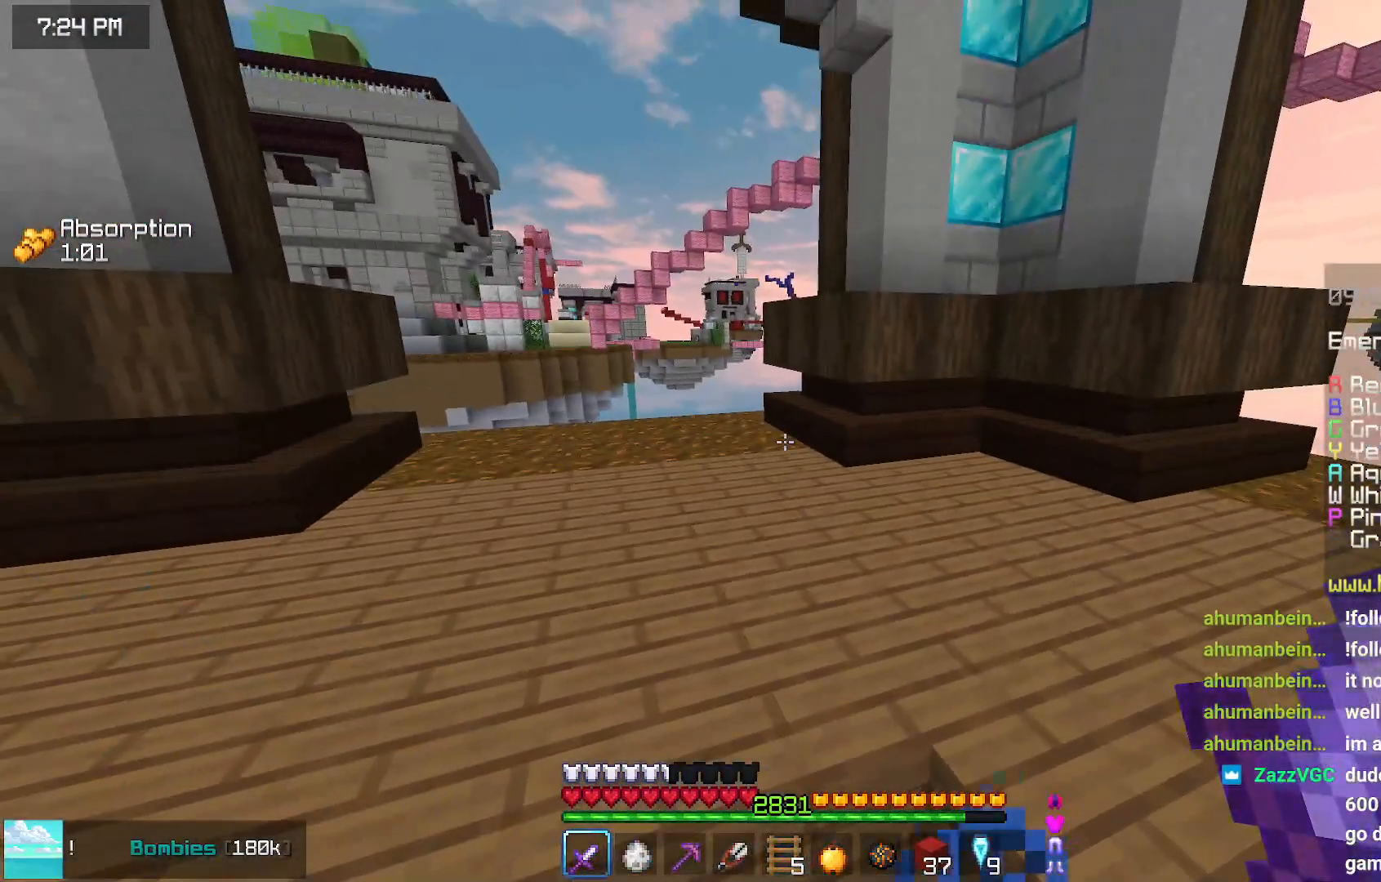
{"keys": [], "mouse": [], "events": []}
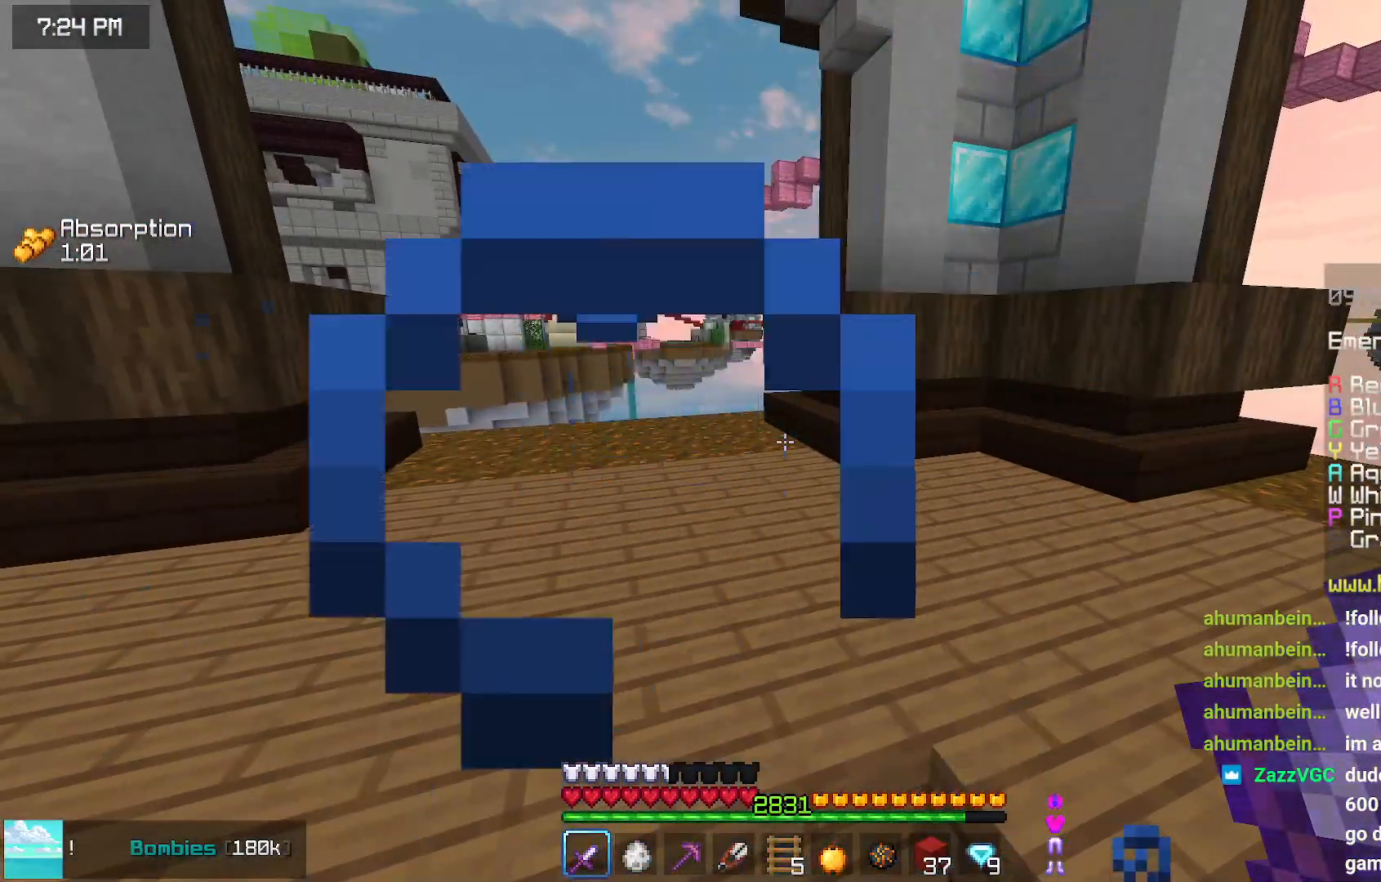
{"keys": [], "mouse": [], "events": []}
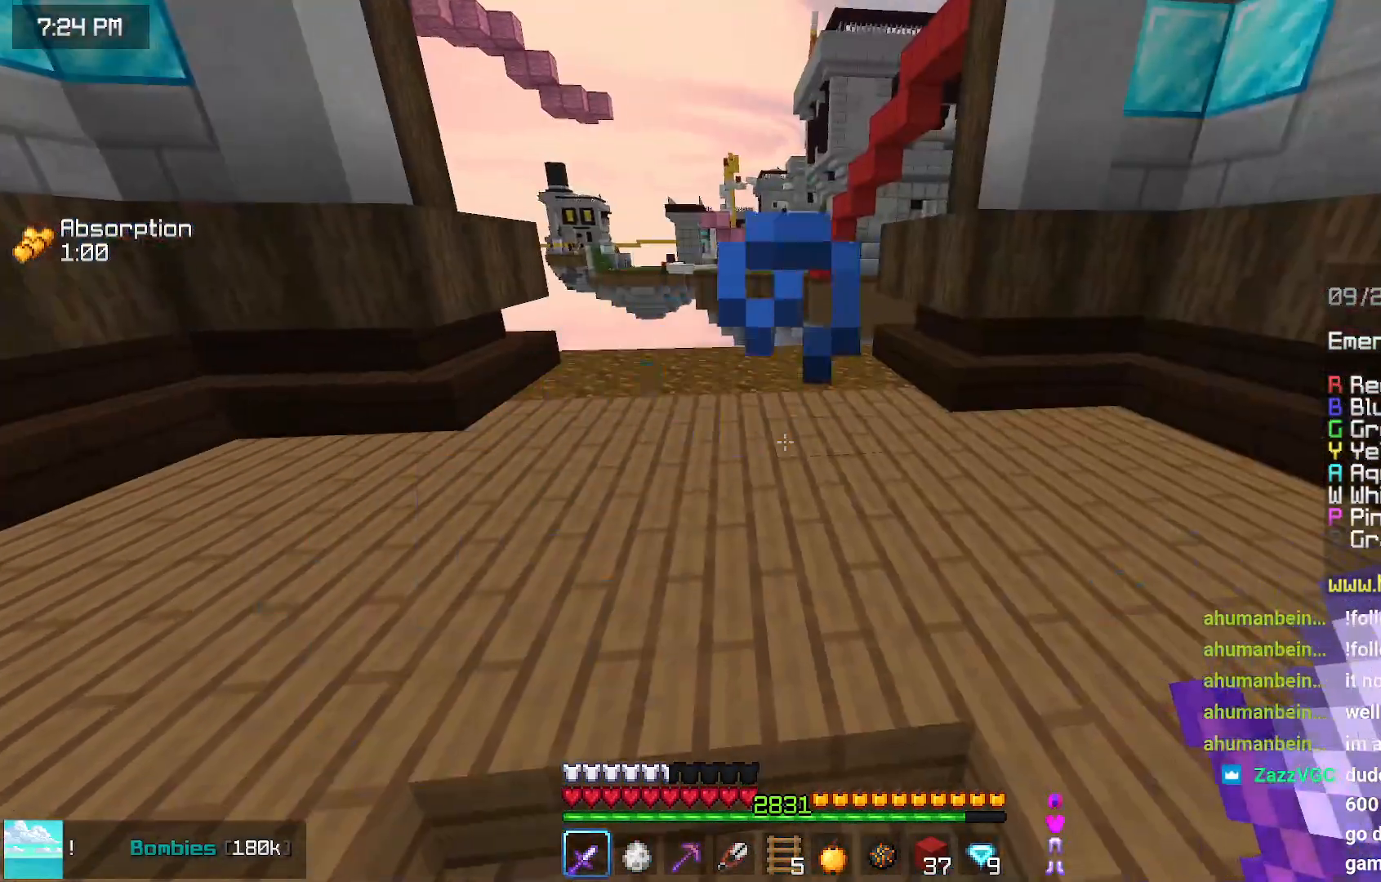
{"keys": ["space", "up"], "mouse": [], "events": [[34, "up", "down"], [400, "mouse_right", "down"], [450, "space", "down"], [500, "mouse_right", "up"]]}
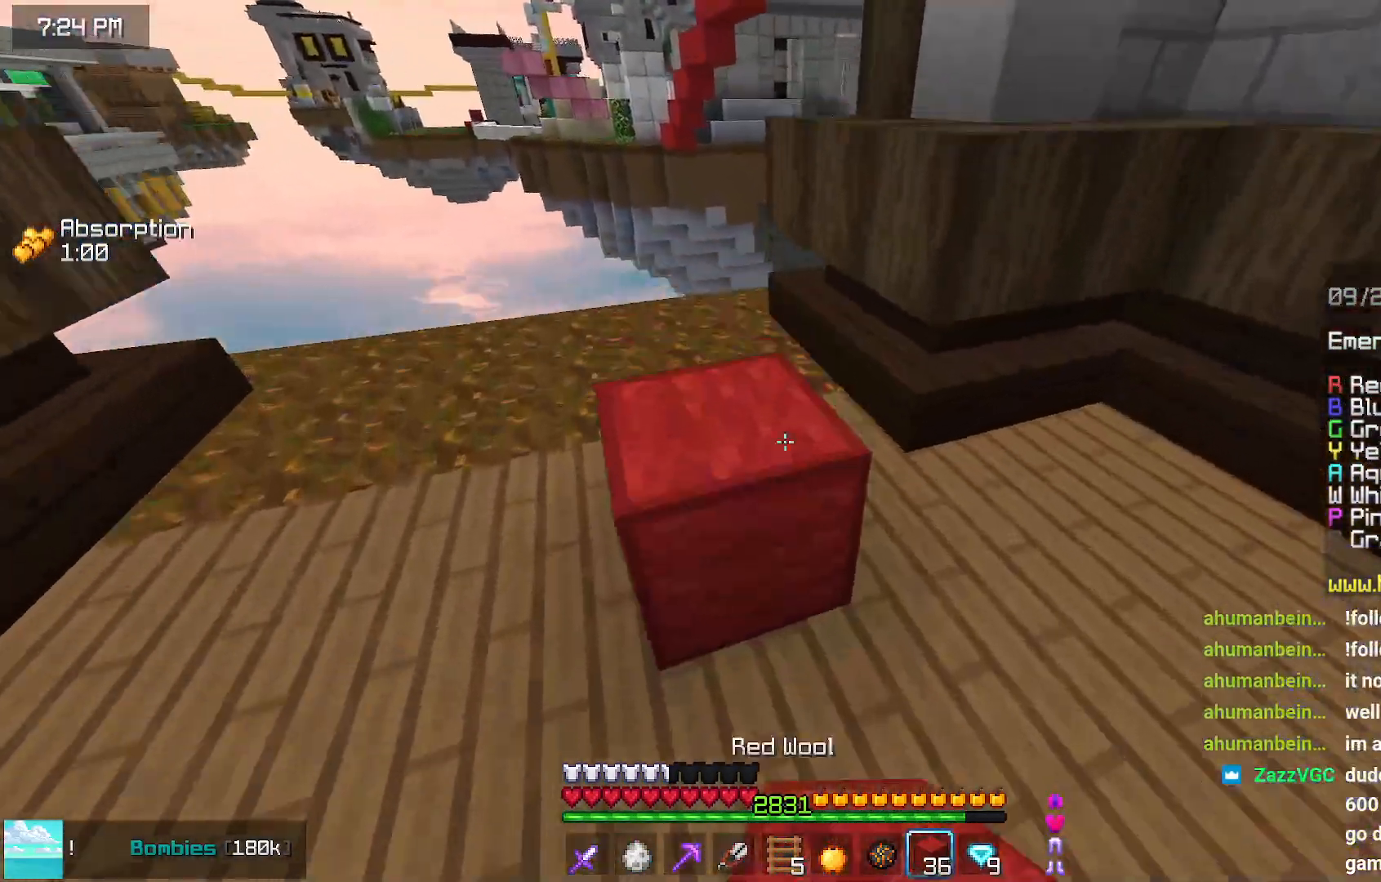
{"keys": ["space", "up"], "mouse": [], "events": [[150, "space", "up"], [317, "space", "down"]]}
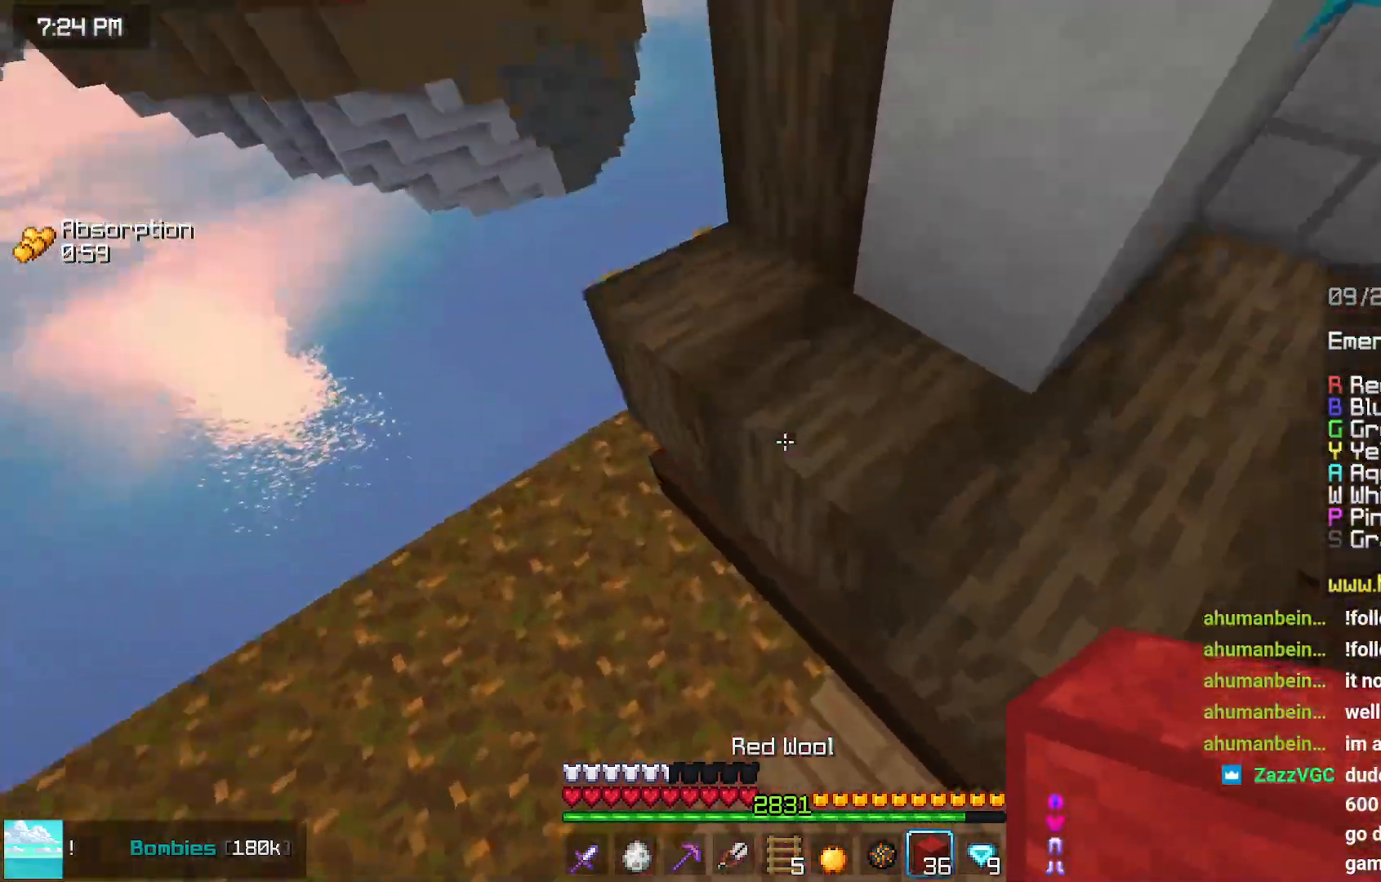
{"keys": ["left"], "mouse": [], "events": [[17, "space", "up"], [17, "up", "up"], [167, "left", "down"]]}
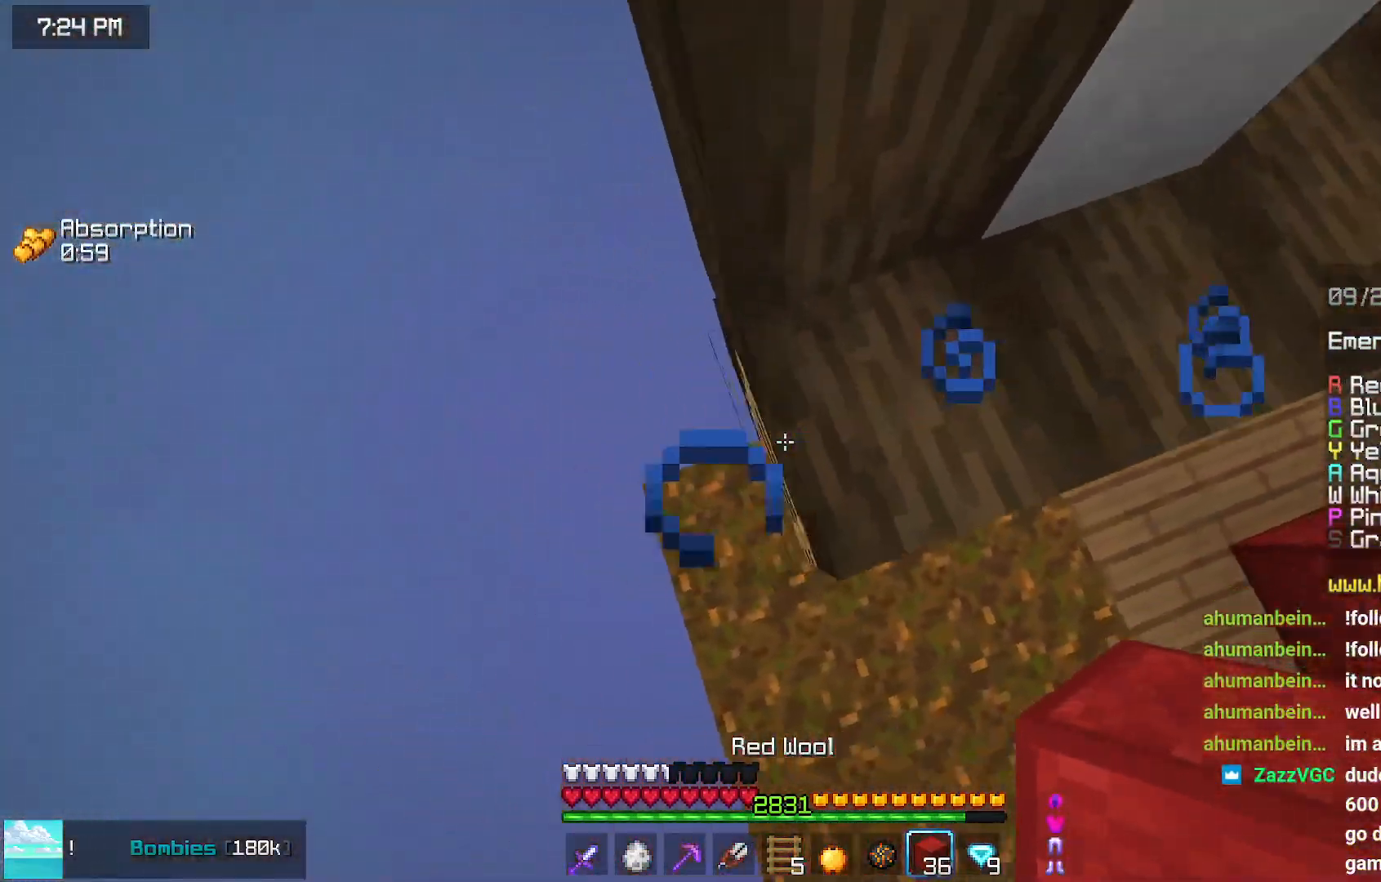
{"keys": ["left"], "mouse": ["right"], "events": [[34, "down", "down"], [84, "mouse_right", "down"], [134, "mouse_right", "up"], [134, "space", "down"], [184, "mouse_right", "down"], [234, "down", "up"], [234, "space", "up"], [284, "mouse_right", "up"], [400, "down", "down"], [400, "mouse_right", "down"], [450, "down", "up"]]}
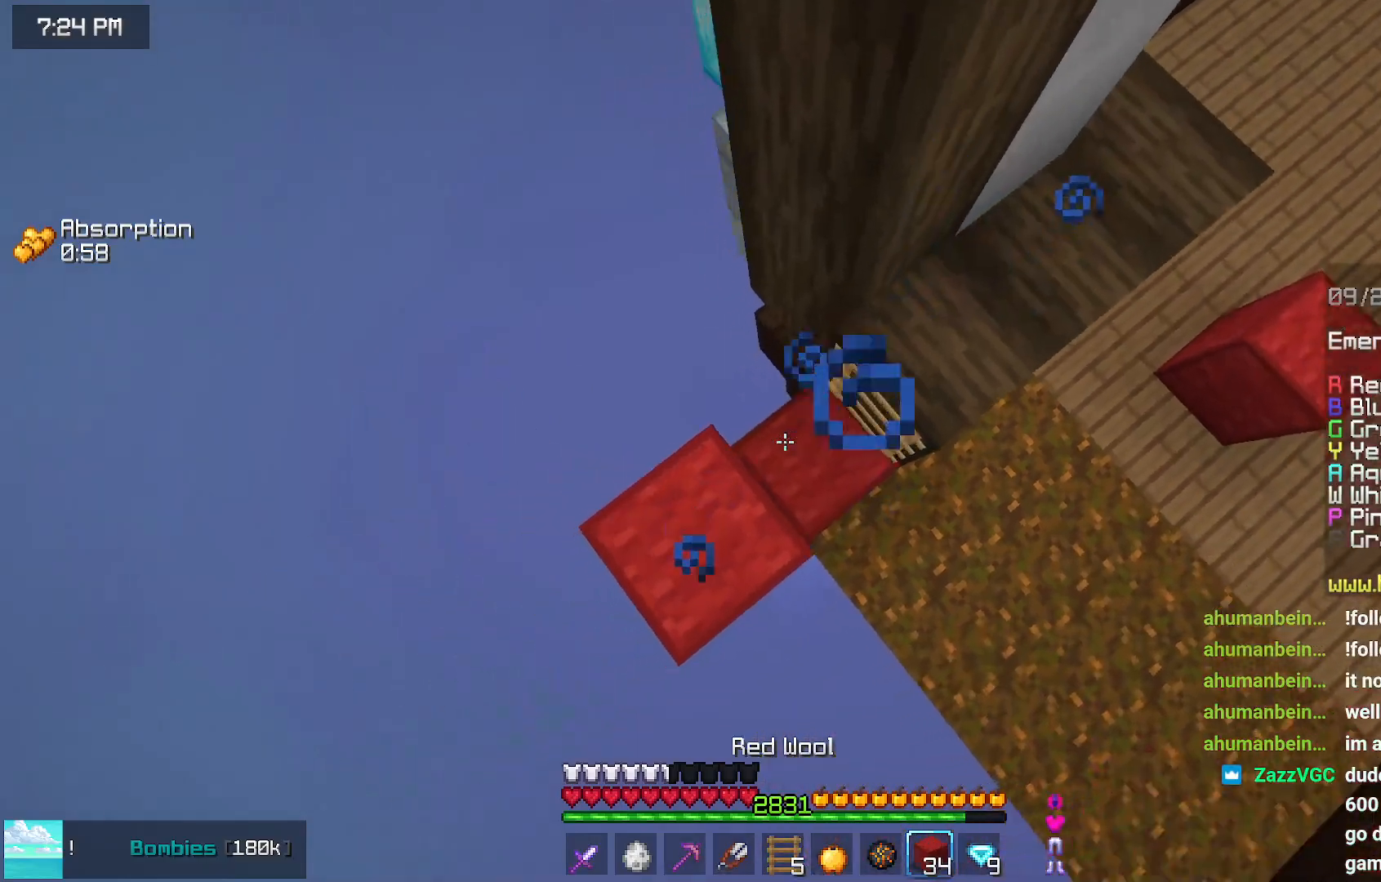
{"keys": ["down", "left"], "mouse": ["right"], "events": [[100, "down", "down"], [100, "mouse_right", "up"], [150, "mouse_right", "down"], [267, "mouse_right", "up"], [367, "mouse_right", "down"]]}
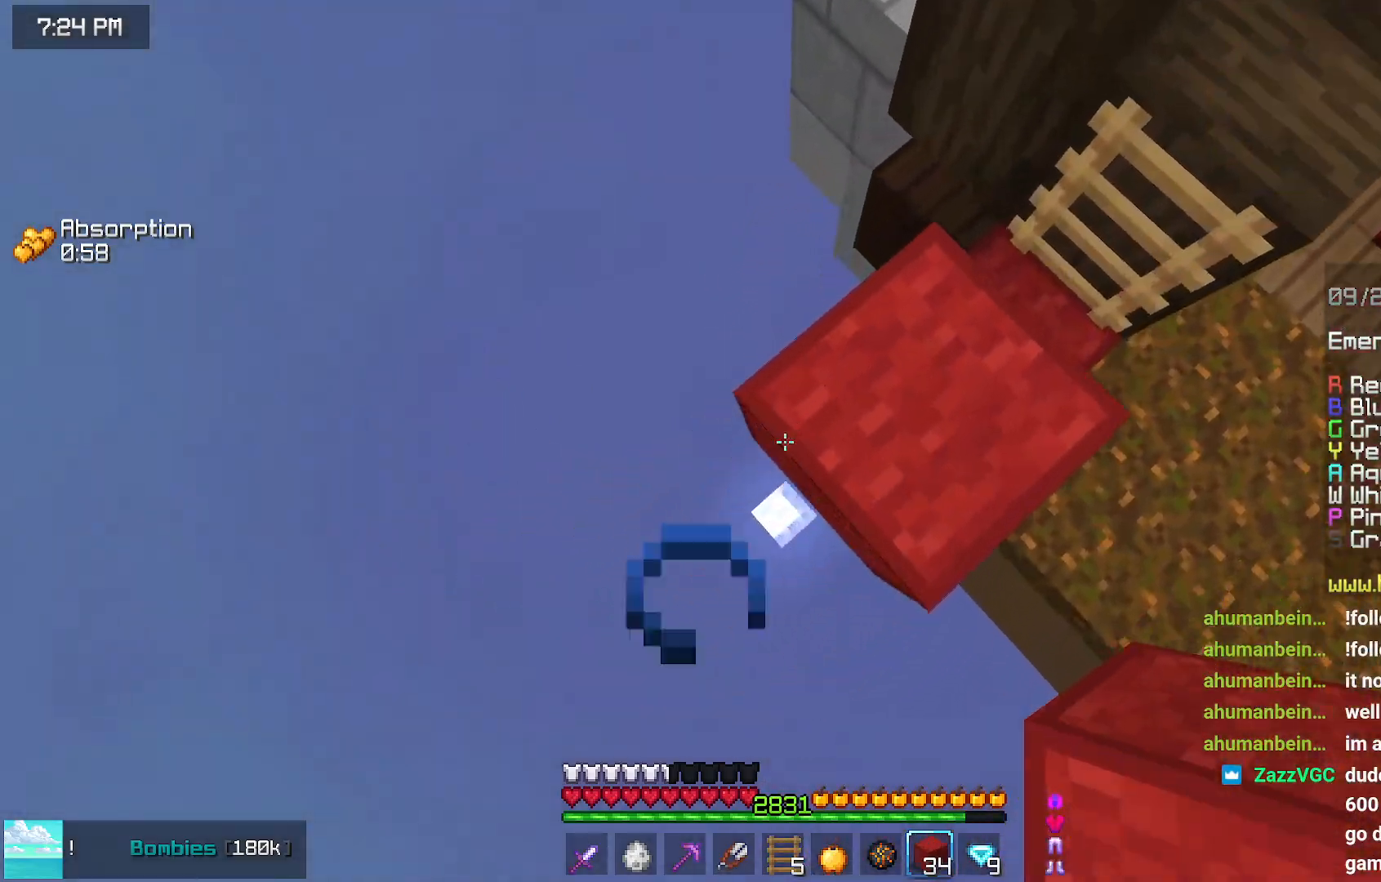
{"keys": ["space"], "mouse": [], "events": [[17, "space", "down"], [67, "left", "up"], [67, "mouse_right", "up"], [167, "down", "up"], [167, "mouse_right", "down"], [217, "space", "up"], [267, "mouse_right", "up"], [317, "space", "down"], [384, "mouse_right", "down"], [434, "mouse_right", "up"]]}
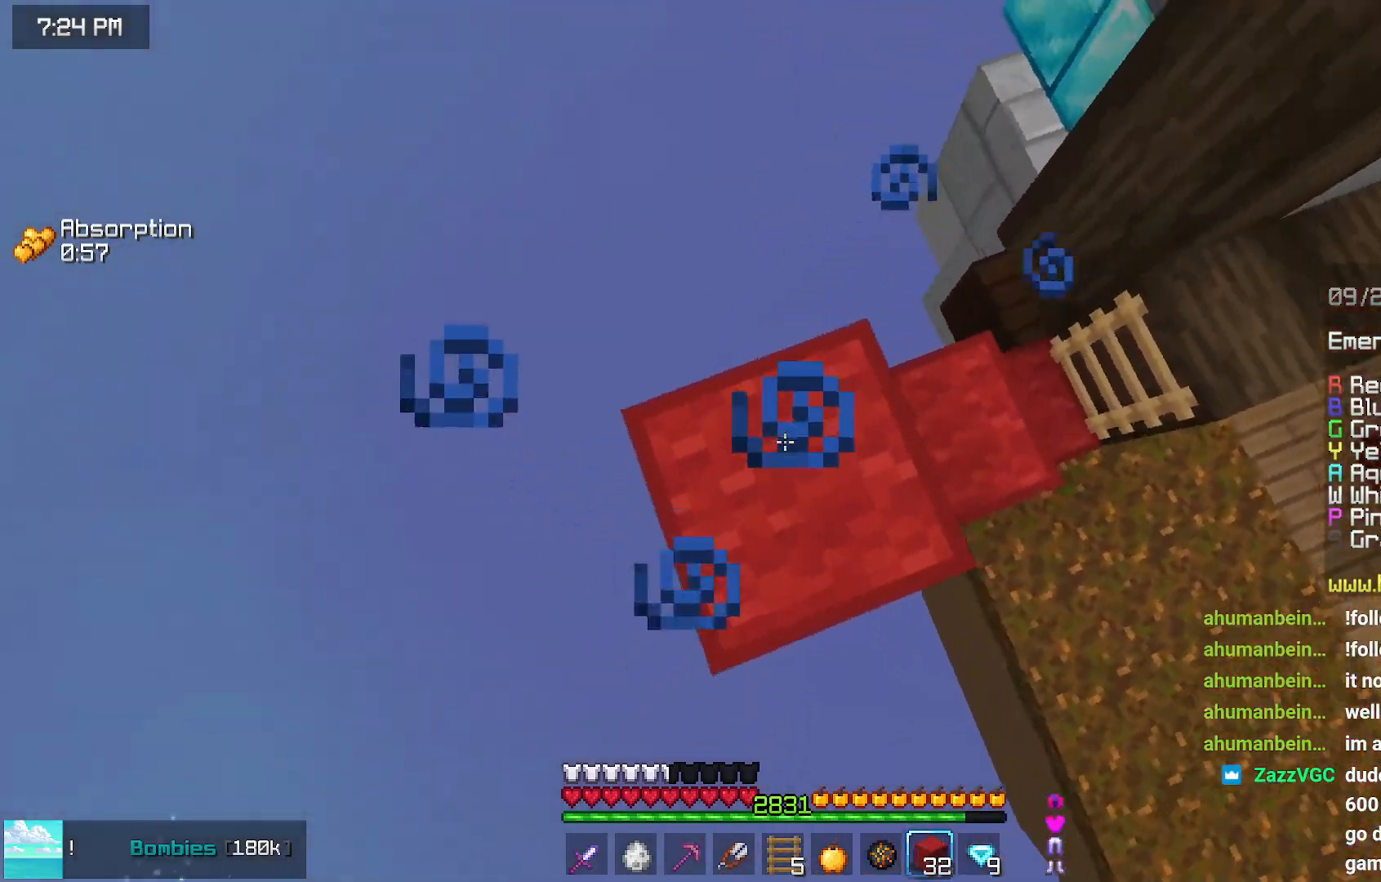
{"keys": ["space"], "mouse": [], "events": [[184, "space", "up"], [234, "mouse_right", "down"], [284, "mouse_right", "up"], [350, "space", "down"]]}
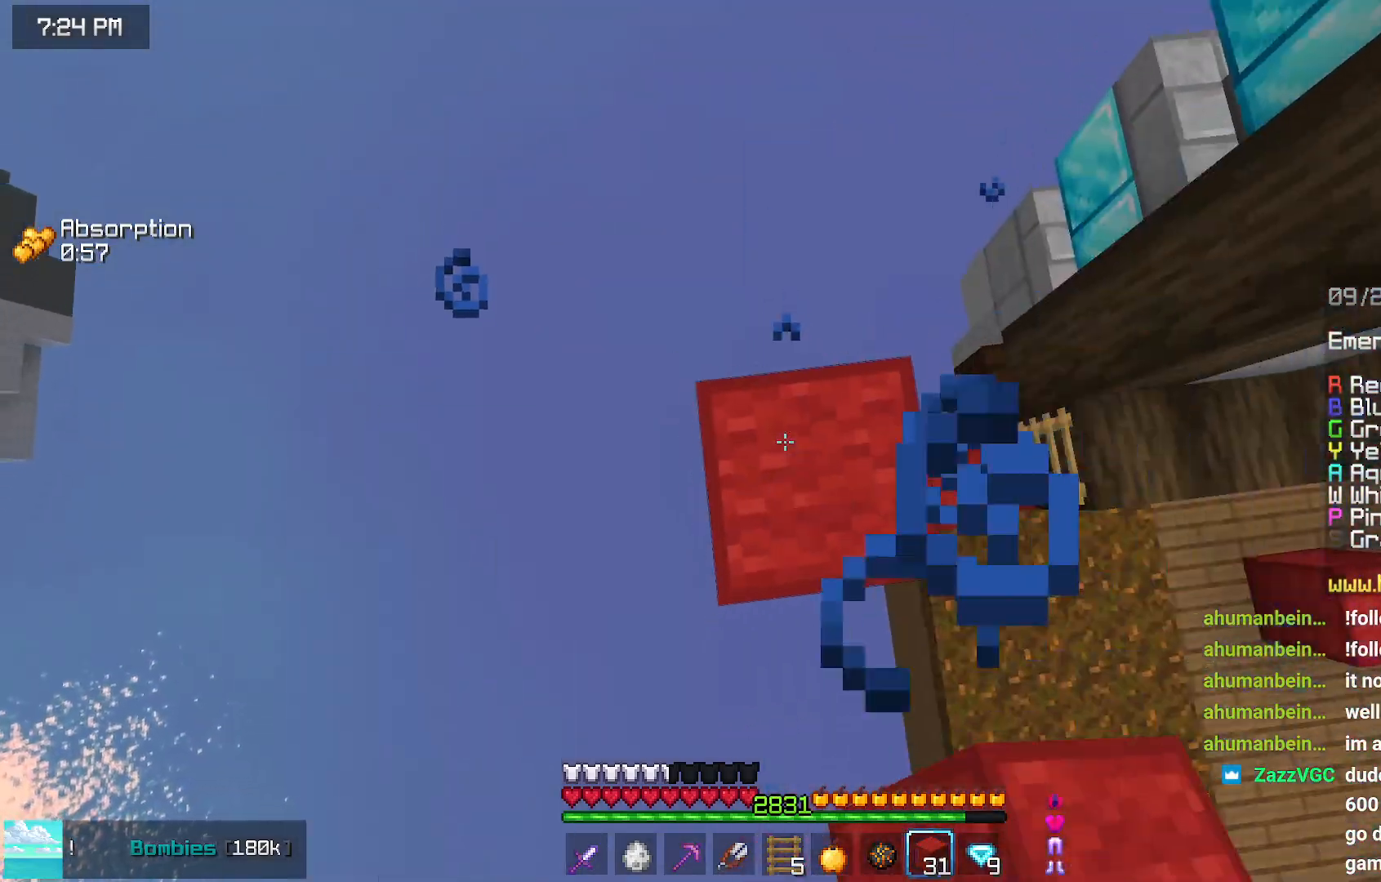
{"keys": ["space"], "mouse": [], "events": [[150, "space", "up"], [300, "space", "down"]]}
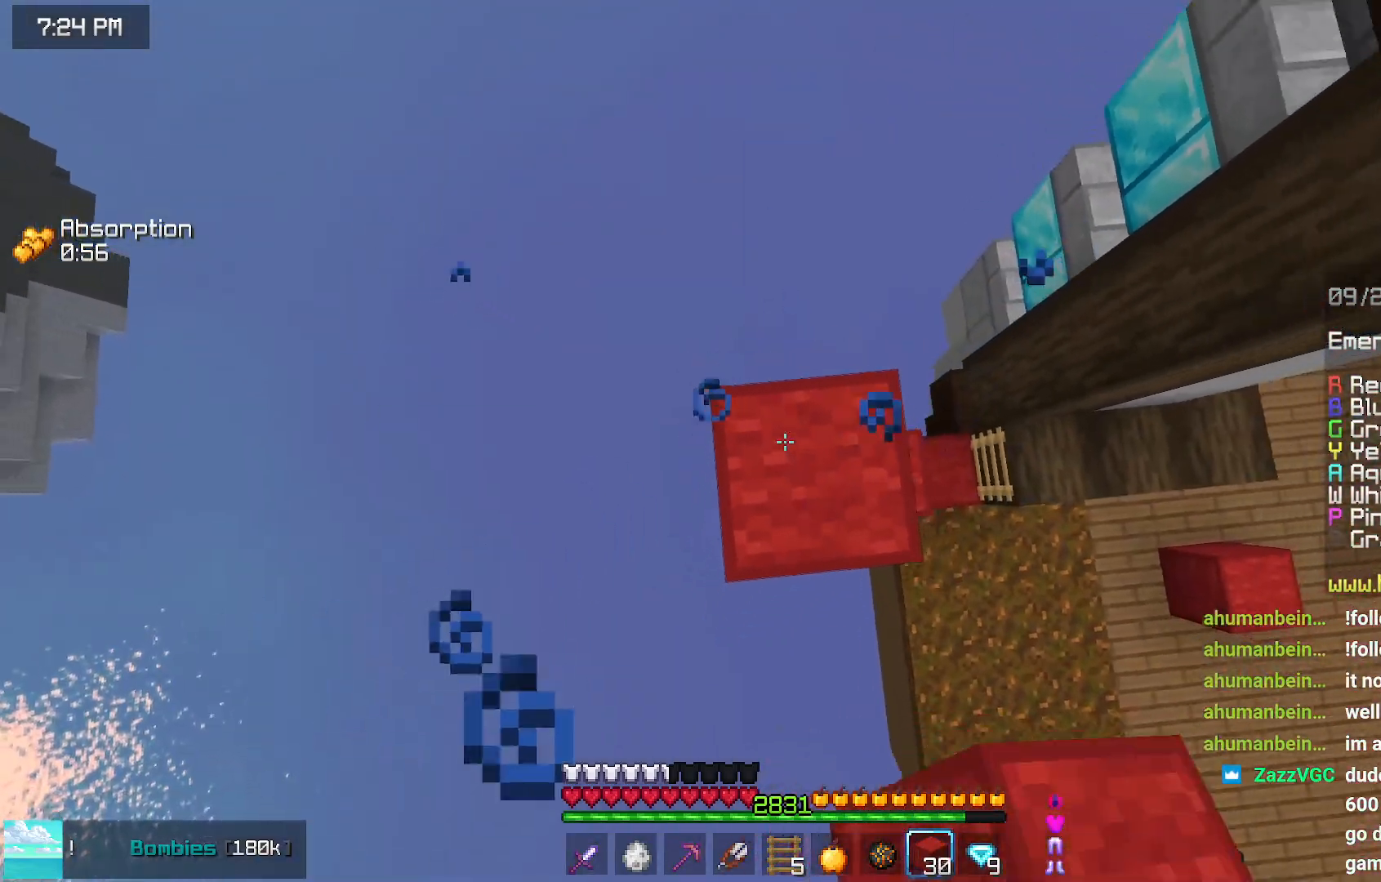
{"keys": ["space"], "mouse": [], "events": [[167, "mouse_right", "down"], [167, "space", "up"], [217, "mouse_right", "up"], [317, "space", "down"]]}
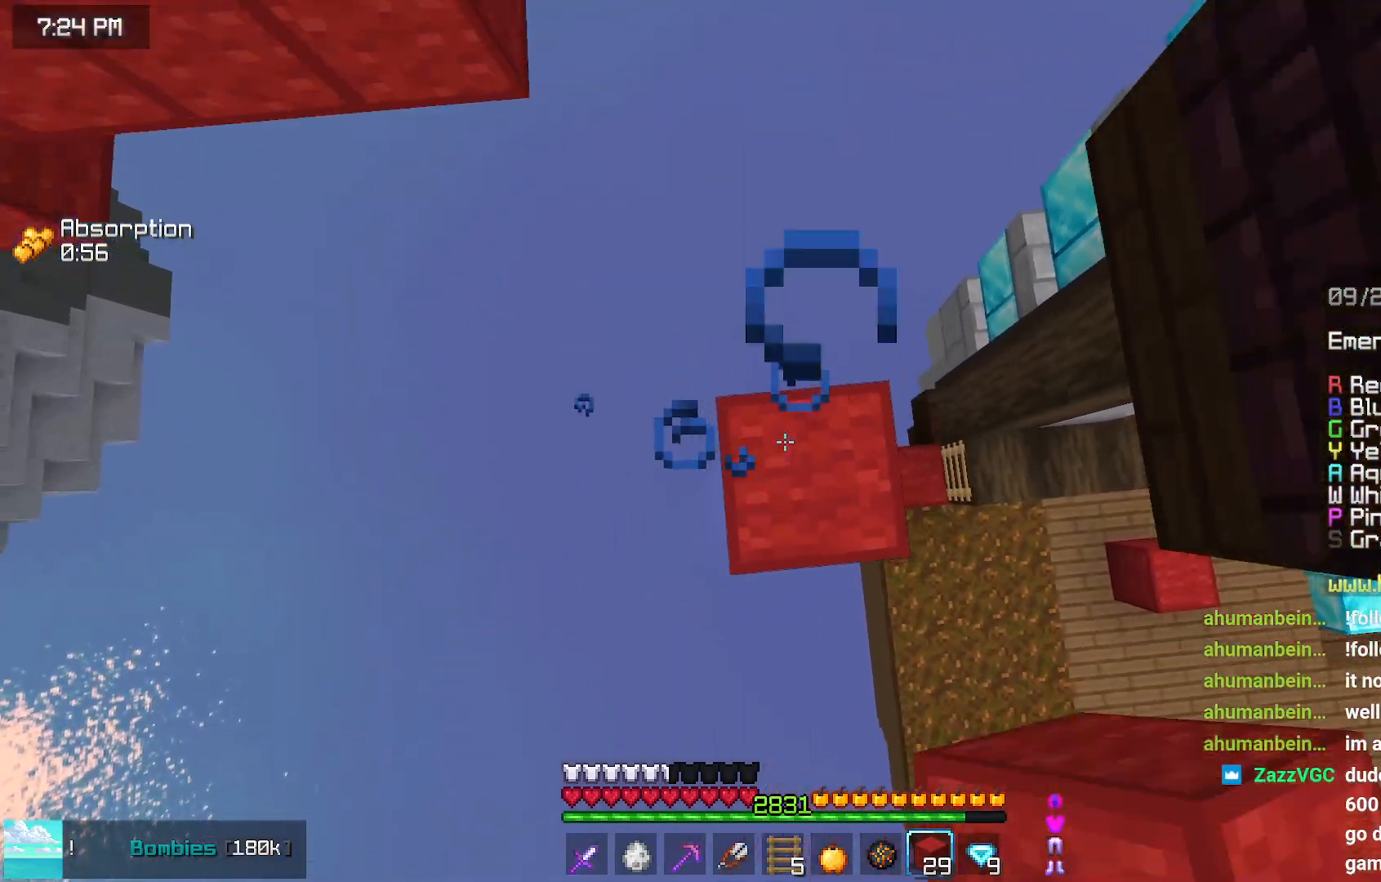
{"keys": ["space"], "mouse": ["right"], "events": [[34, "right", "down"], [134, "mouse_right", "down"], [134, "space", "up"], [234, "mouse_right", "up"], [234, "right", "up"], [234, "space", "down"], [500, "mouse_right", "down"]]}
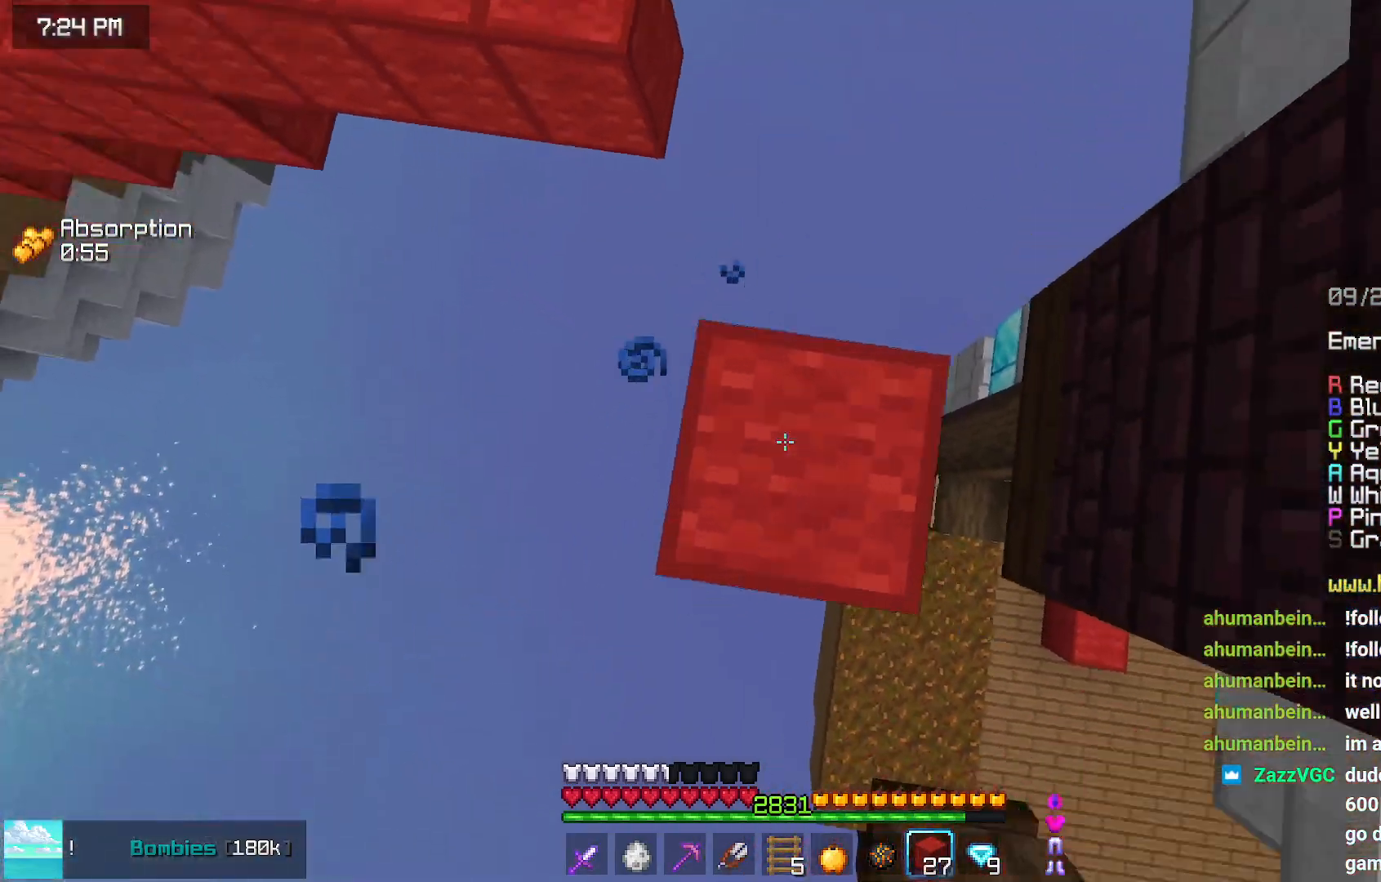
{"keys": ["down"], "mouse": ["right"], "events": [[100, "mouse_right", "up"], [100, "space", "up"], [150, "up", "down"], [417, "up", "up"], [467, "down", "down"], [467, "mouse_right", "down"]]}
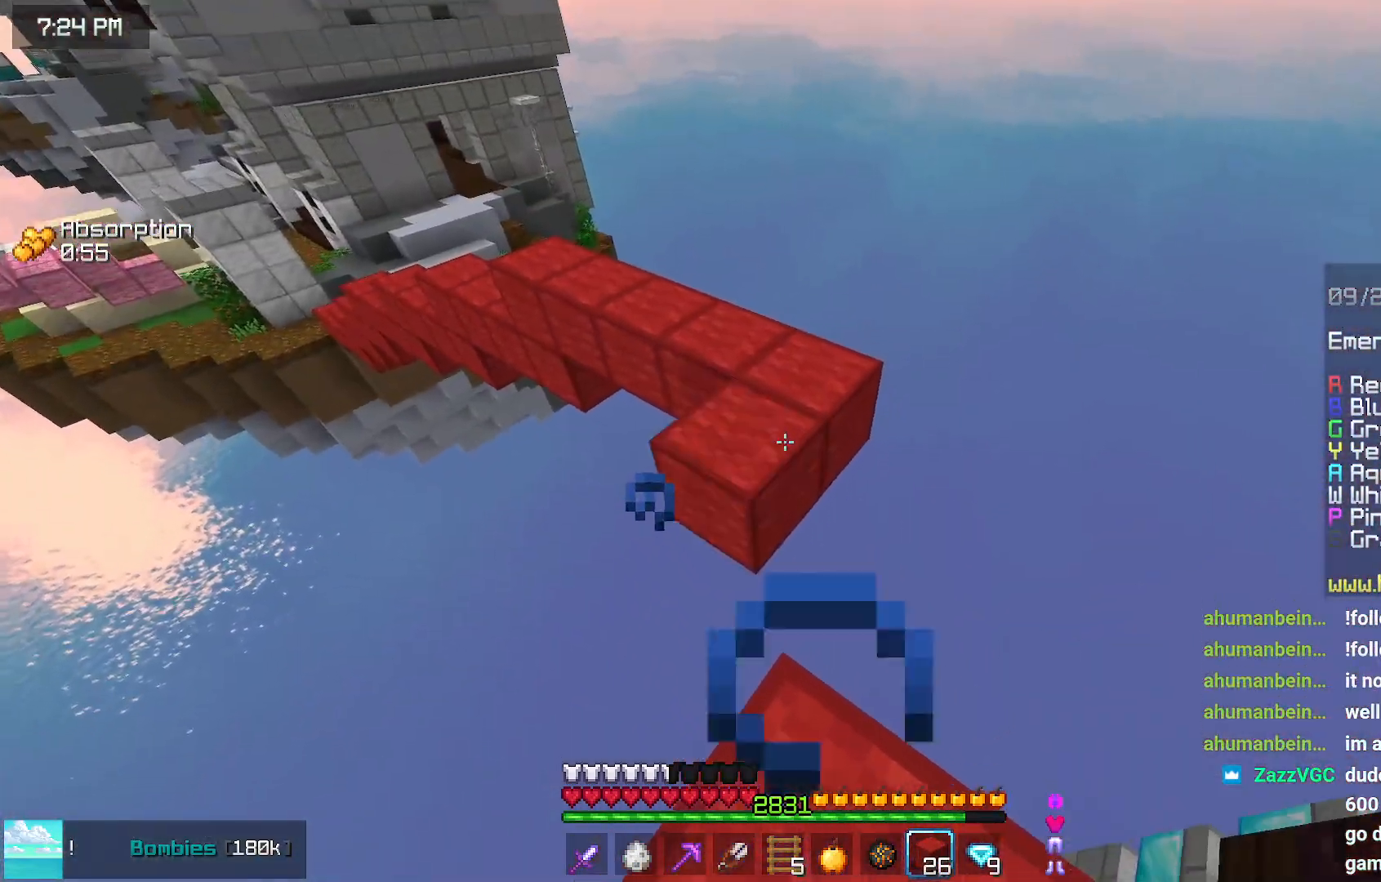
{"keys": ["space", "up"], "mouse": [], "events": [[17, "mouse_right", "up"], [117, "down", "up"], [167, "up", "down"], [267, "space", "down"]]}
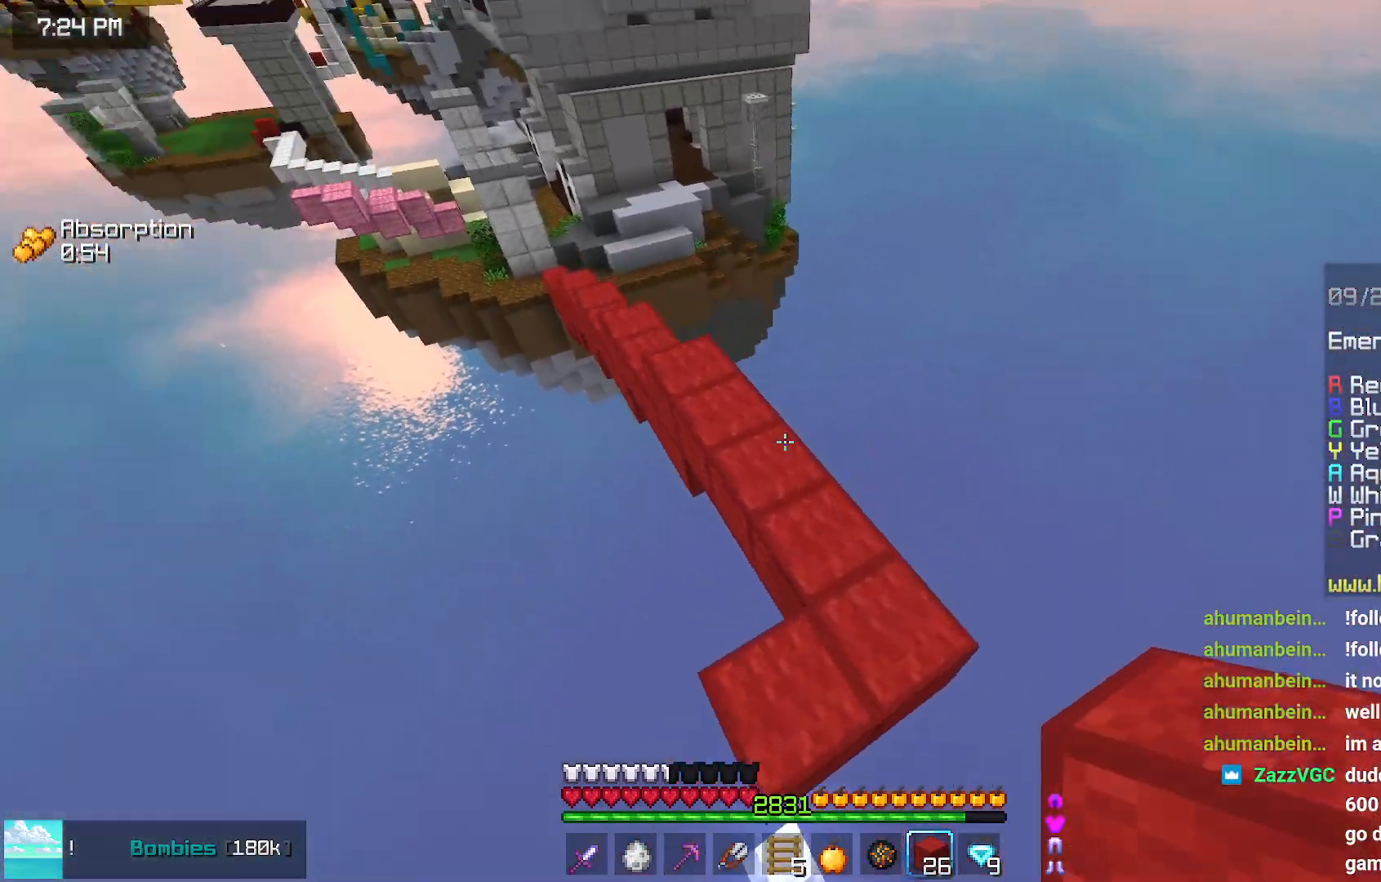
{"keys": ["space", "up"], "mouse": [], "events": [[134, "left", "down"], [284, "left", "up"]]}
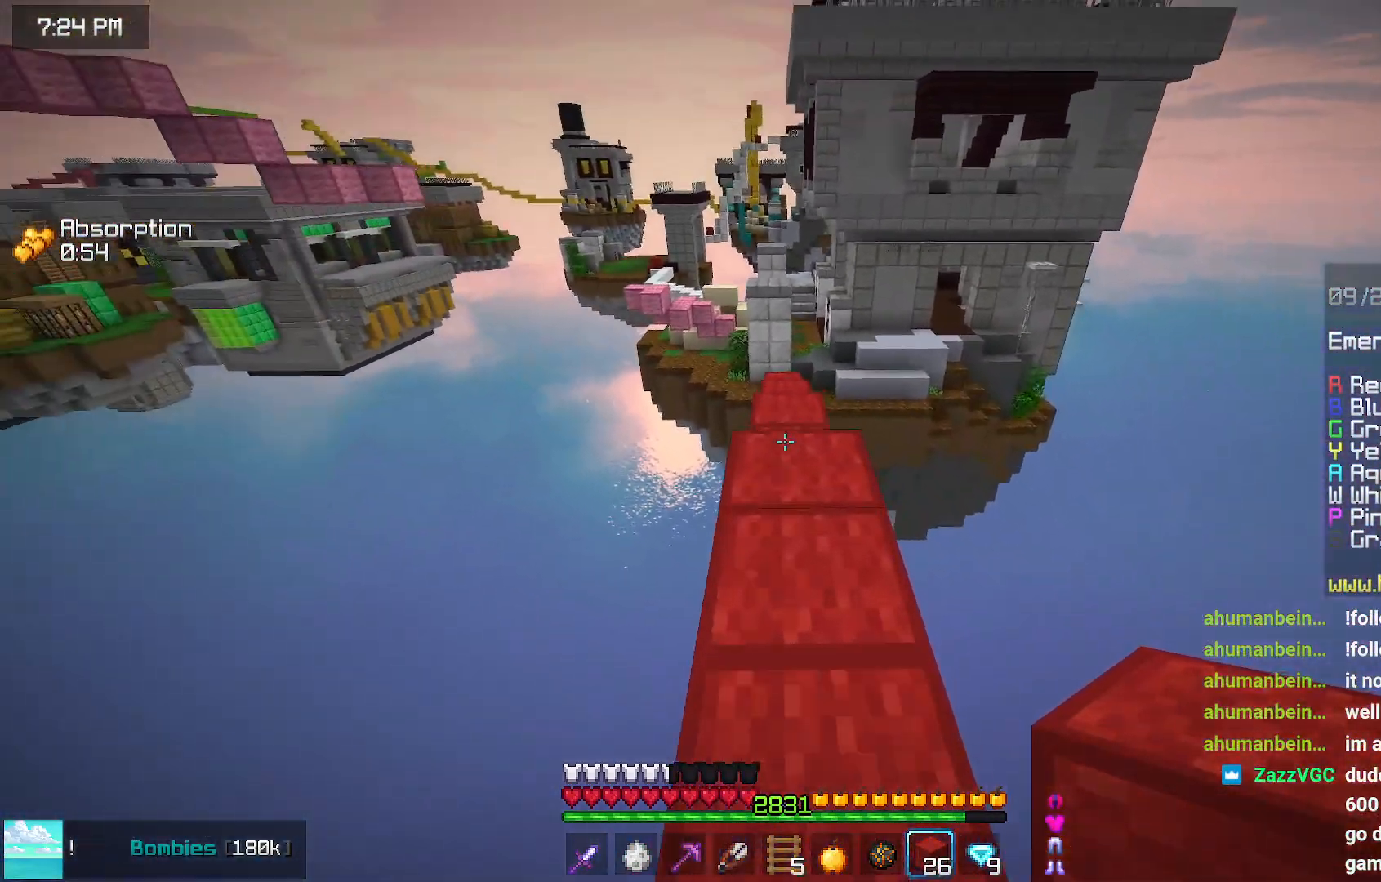
{"keys": [], "mouse": [], "events": [[167, "space", "up"], [167, "up", "up"]]}
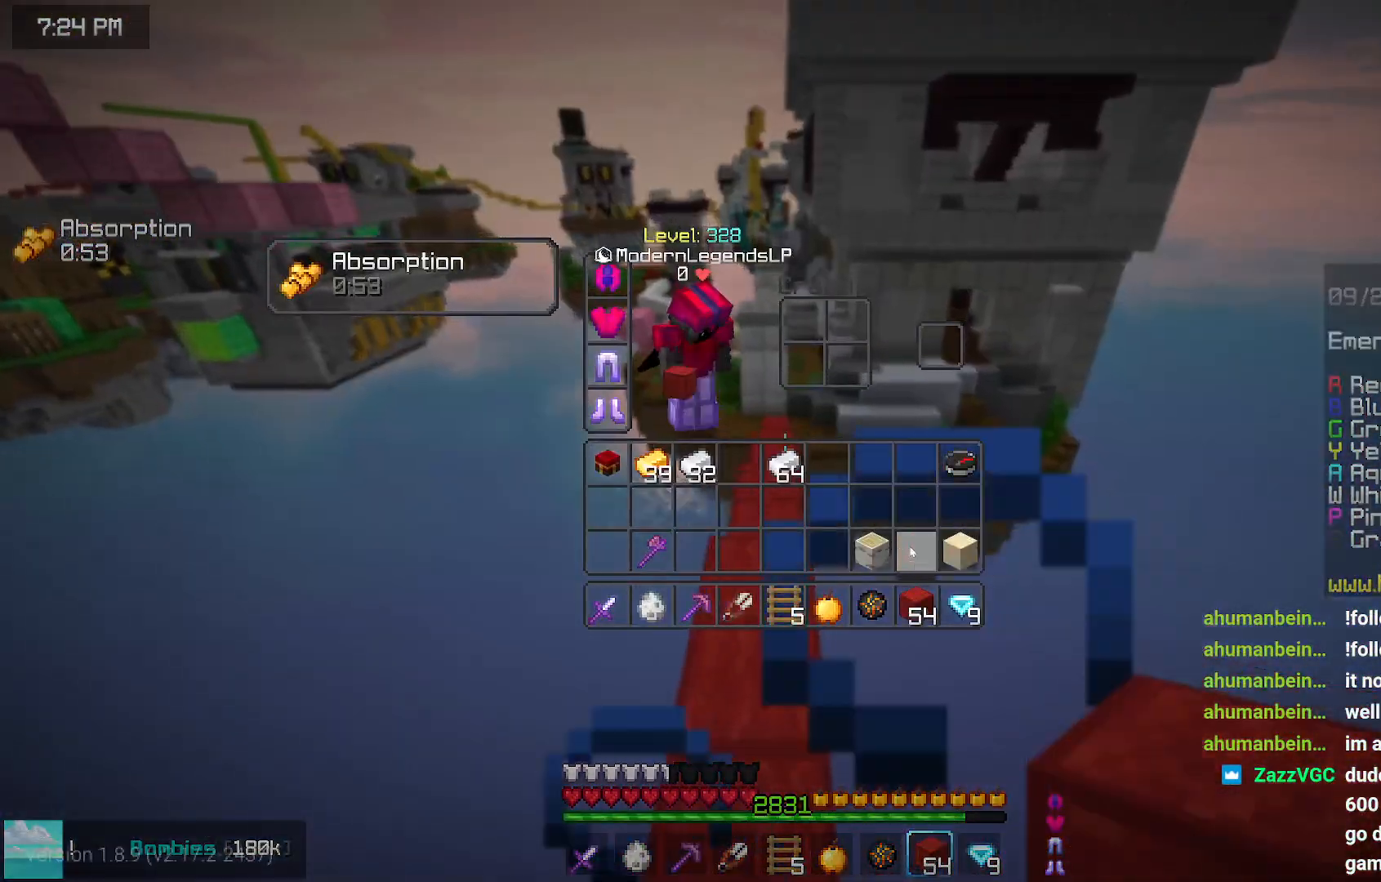
{"keys": ["space", "up"], "mouse": [], "events": [[184, "up", "down"], [284, "space", "down"]]}
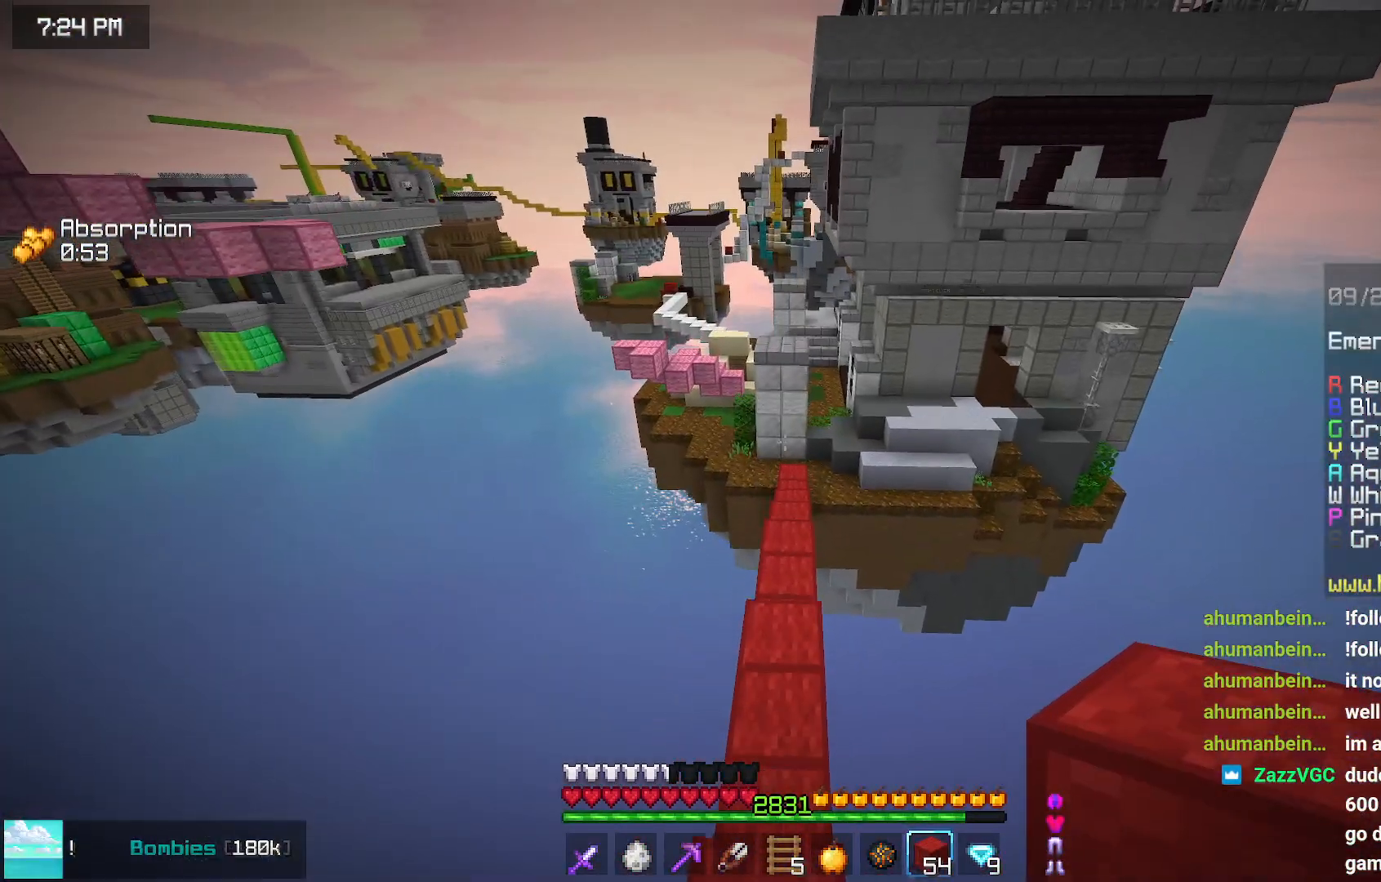
{"keys": ["space", "up"], "mouse": [], "events": []}
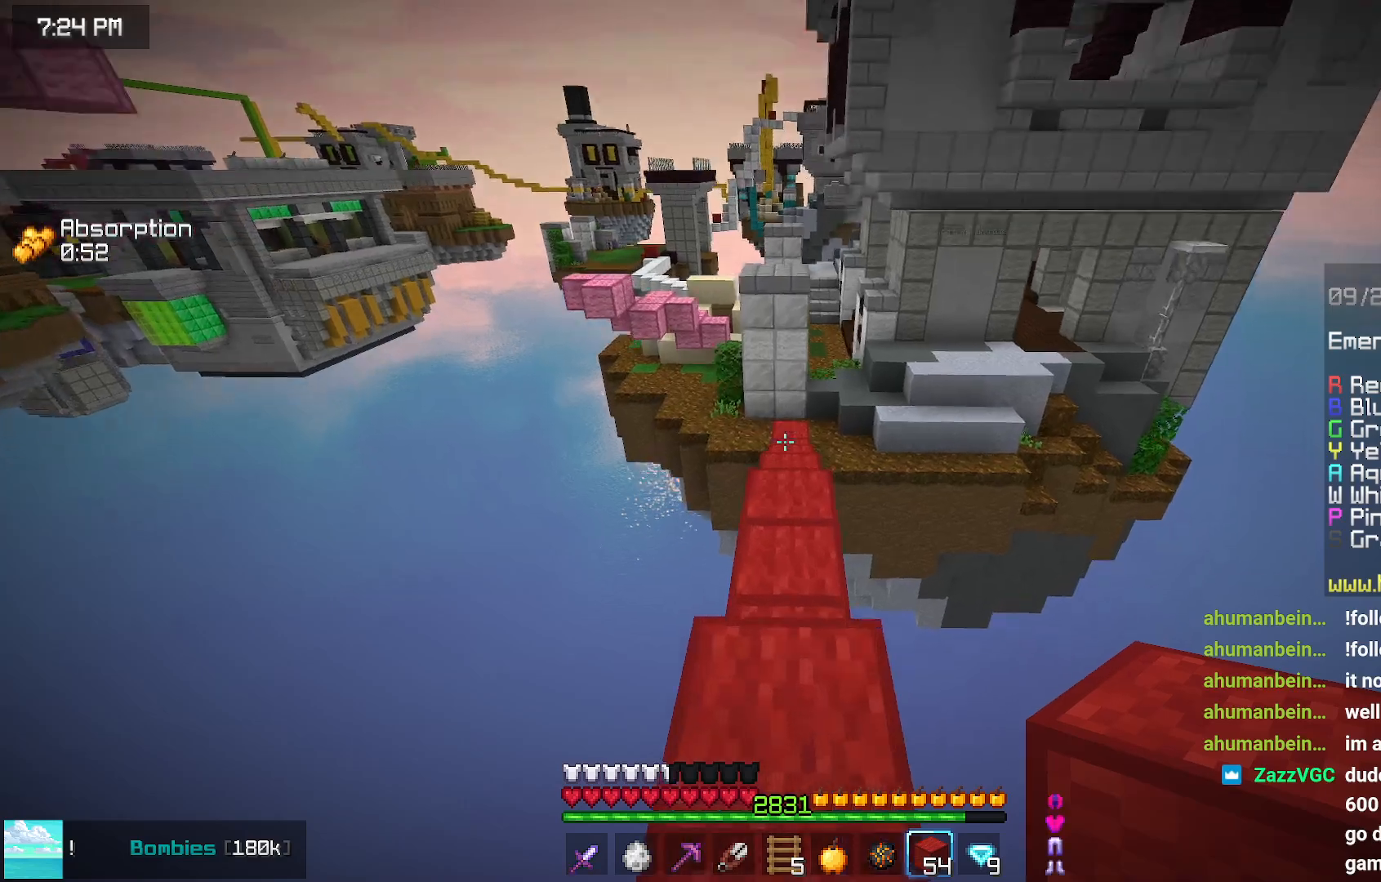
{"keys": ["space", "up"], "mouse": [], "events": []}
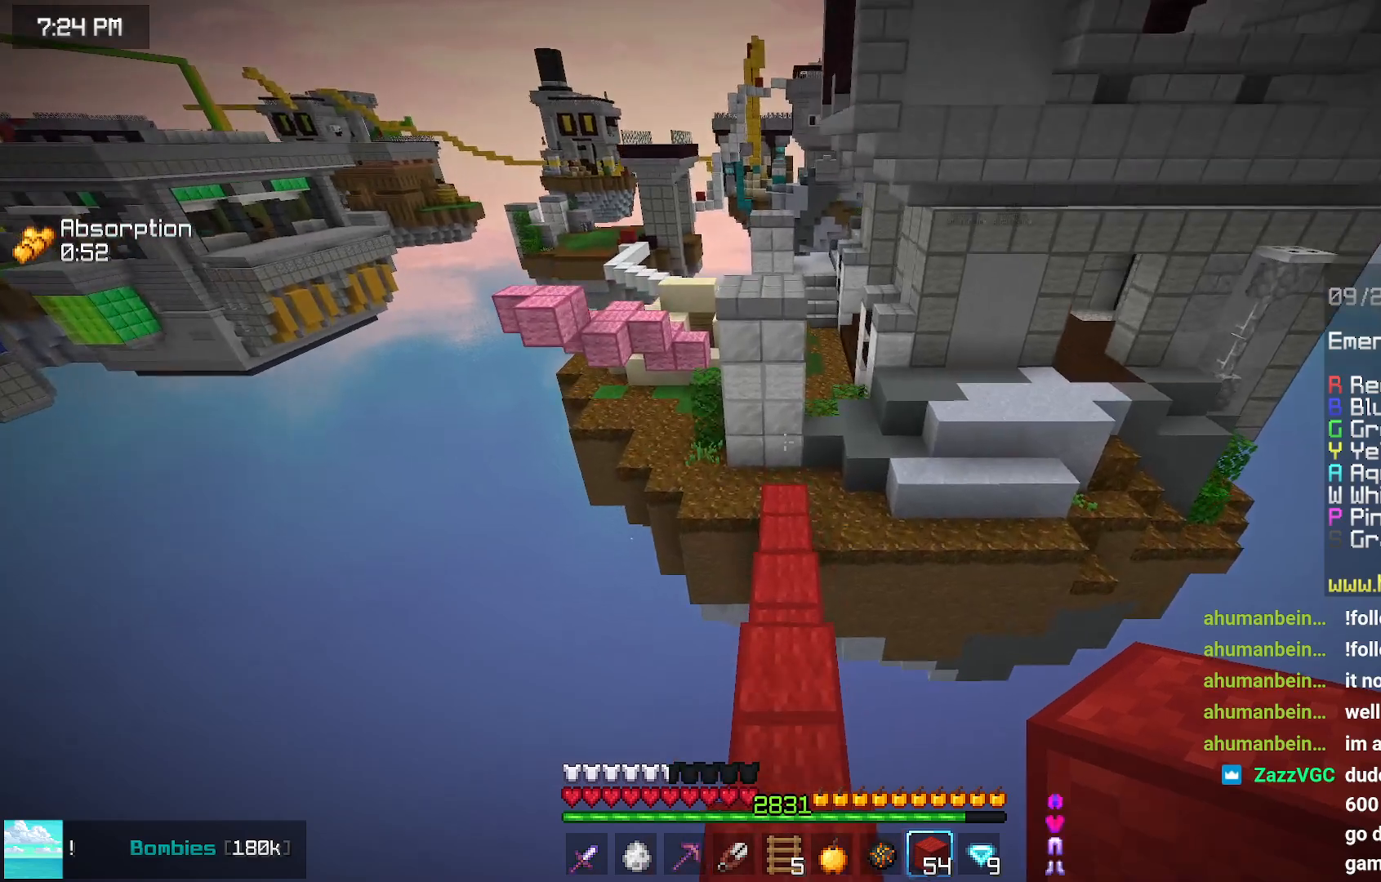
{"keys": ["space", "up"], "mouse": [], "events": []}
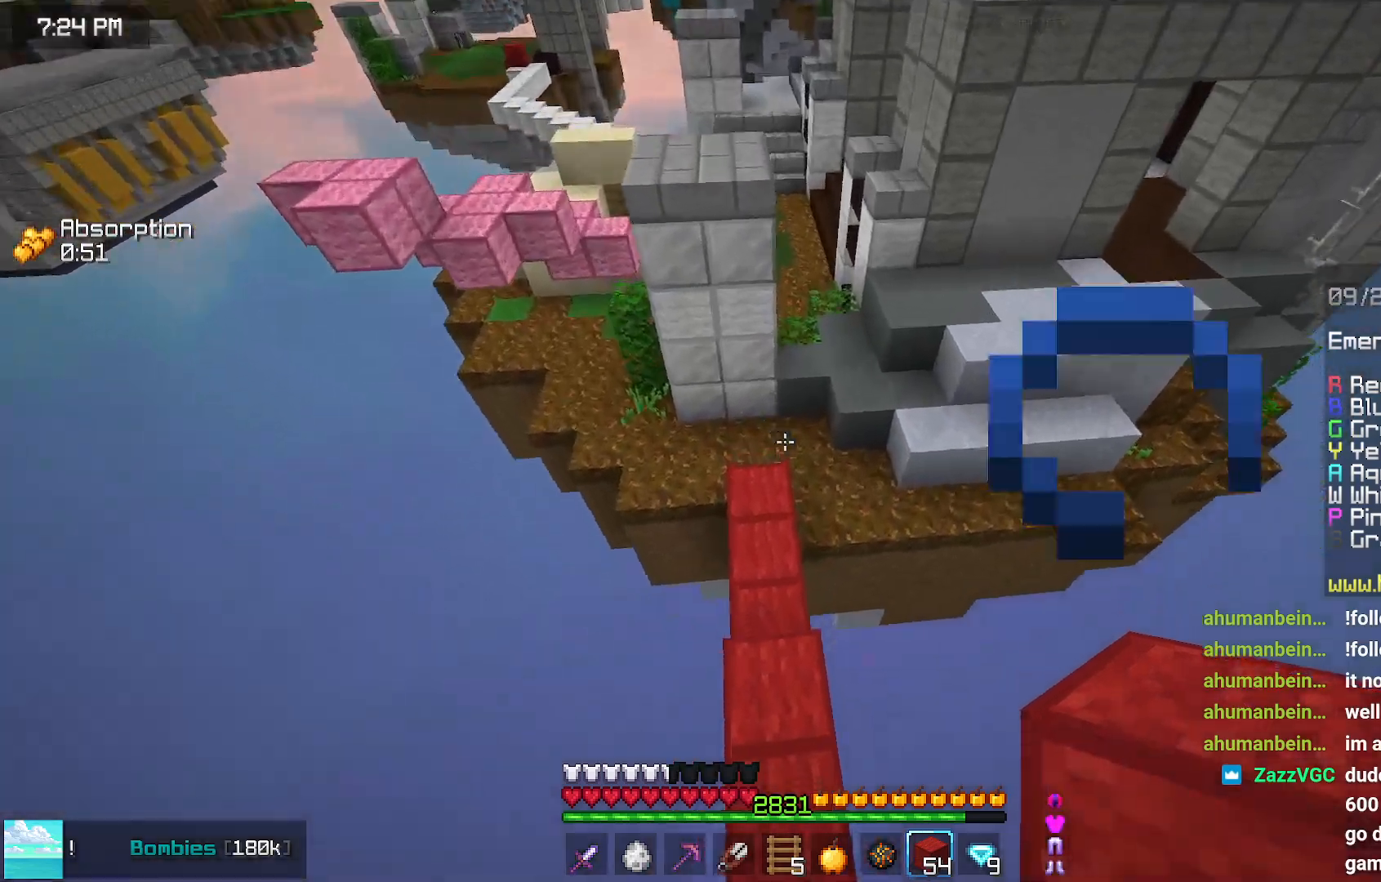
{"keys": ["space", "up"], "mouse": [], "events": [[400, "mouse_right", "down"], [500, "mouse_right", "up"]]}
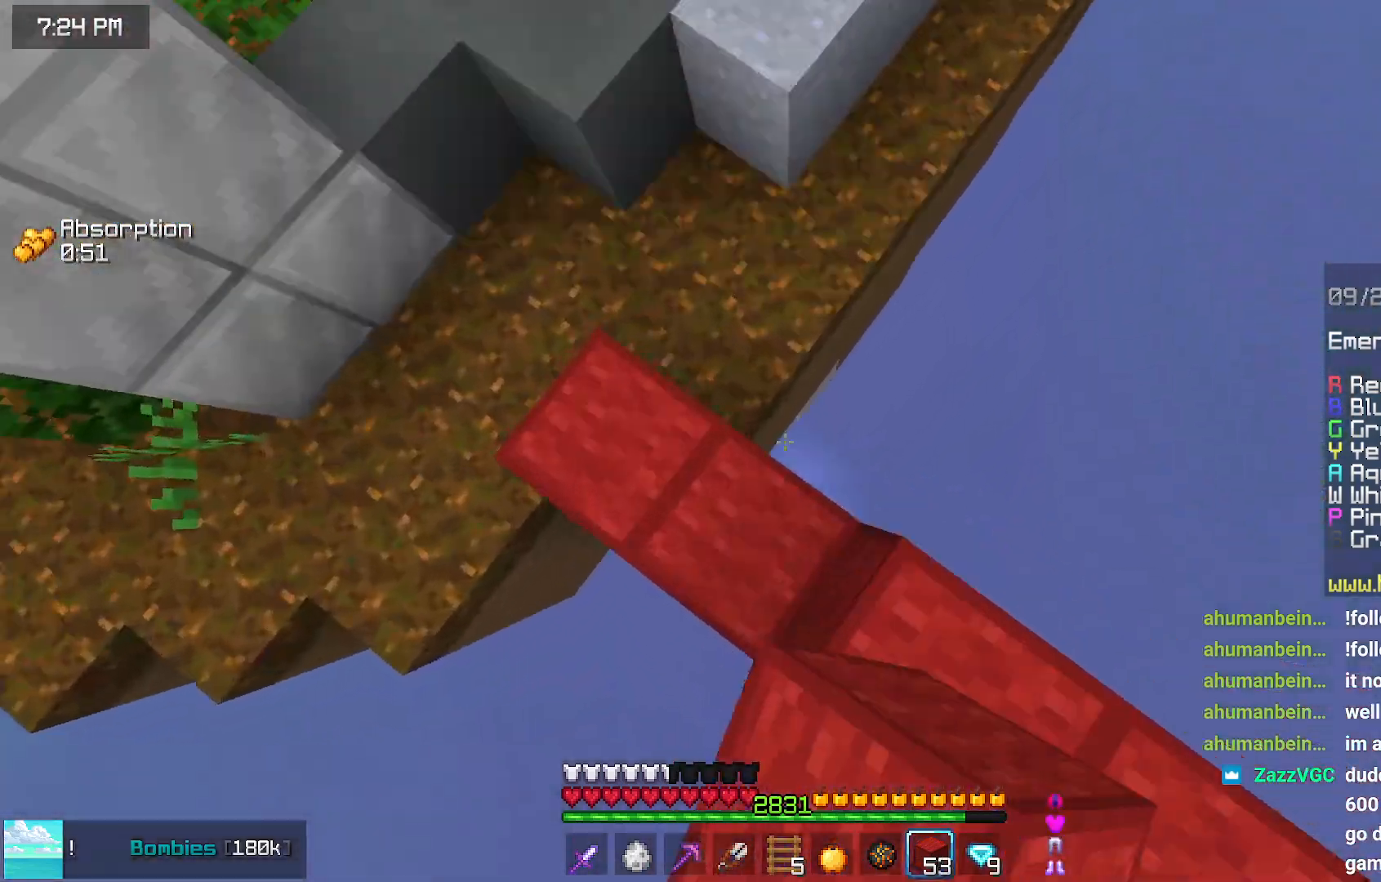
{"keys": ["space", "up"], "mouse": ["right"], "events": [[467, "mouse_right", "down"]]}